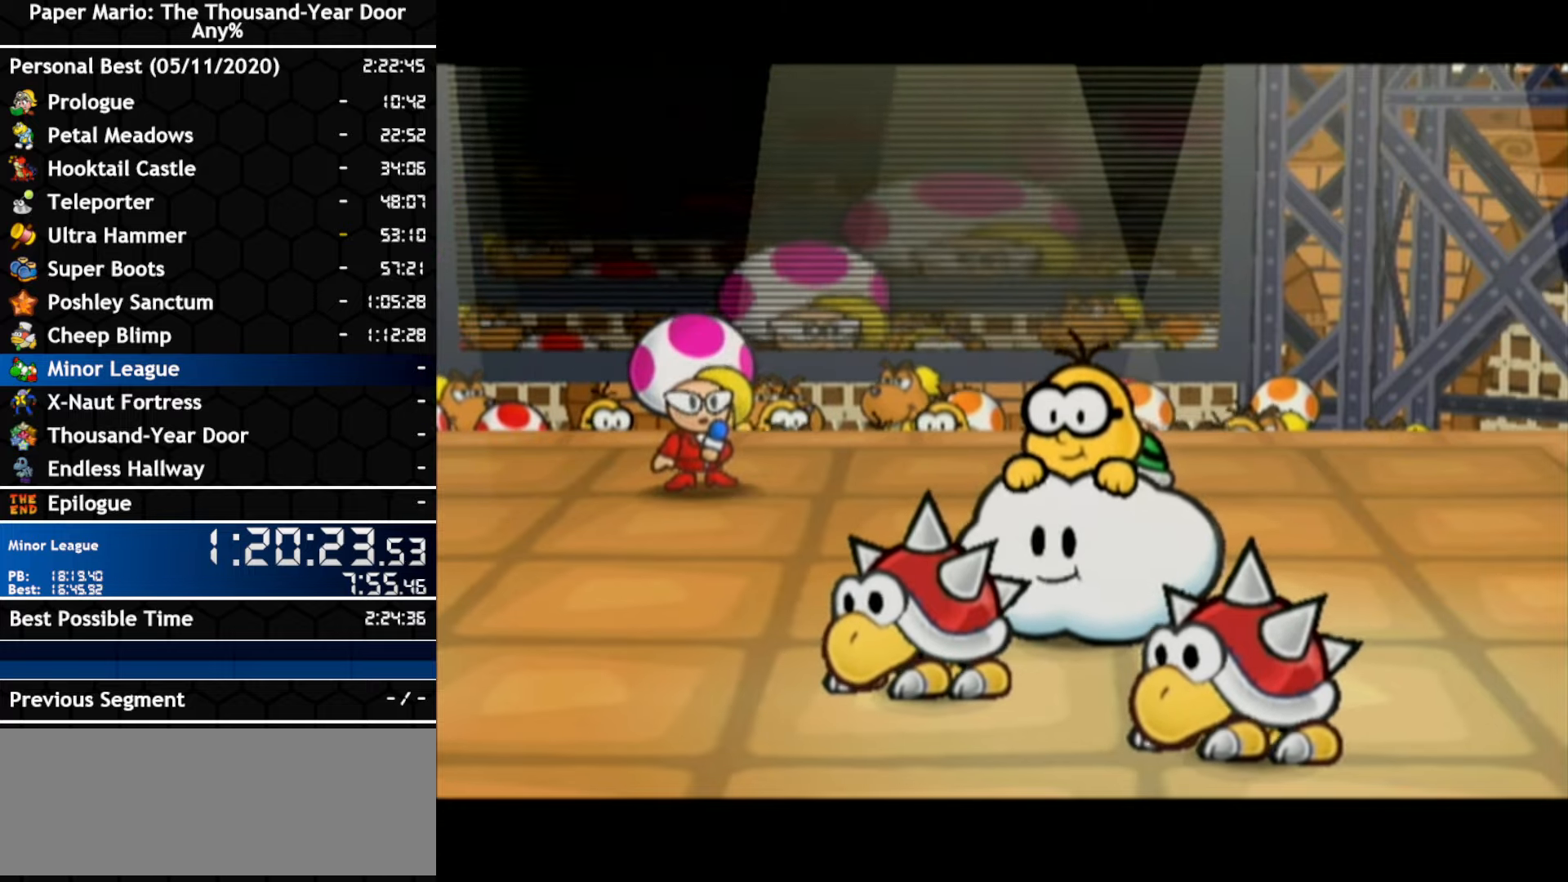
Gameplay with a controller (Nintendo layout); each line is a JSON object with the inputs held at the frame after it. "events" lists button and stick changes between this image and that frame as [ms after this image, input, new state], when the widget could be followed in between. Not read: C_DOWN C_LEFT C_RIGHT C_UP DPAD_DOWN DPAD_LEFT DPAD_RIGHT DPAD_UP L1 L2 L3 R2 R3 SELECT START X Y Z.
{"buttons": [], "left_stick": "center", "right_stick": "center", "events": [[100, "A", "up"], [167, "A", "down"], [233, "A", "up"], [300, "A", "down"], [450, "A", "up"]]}
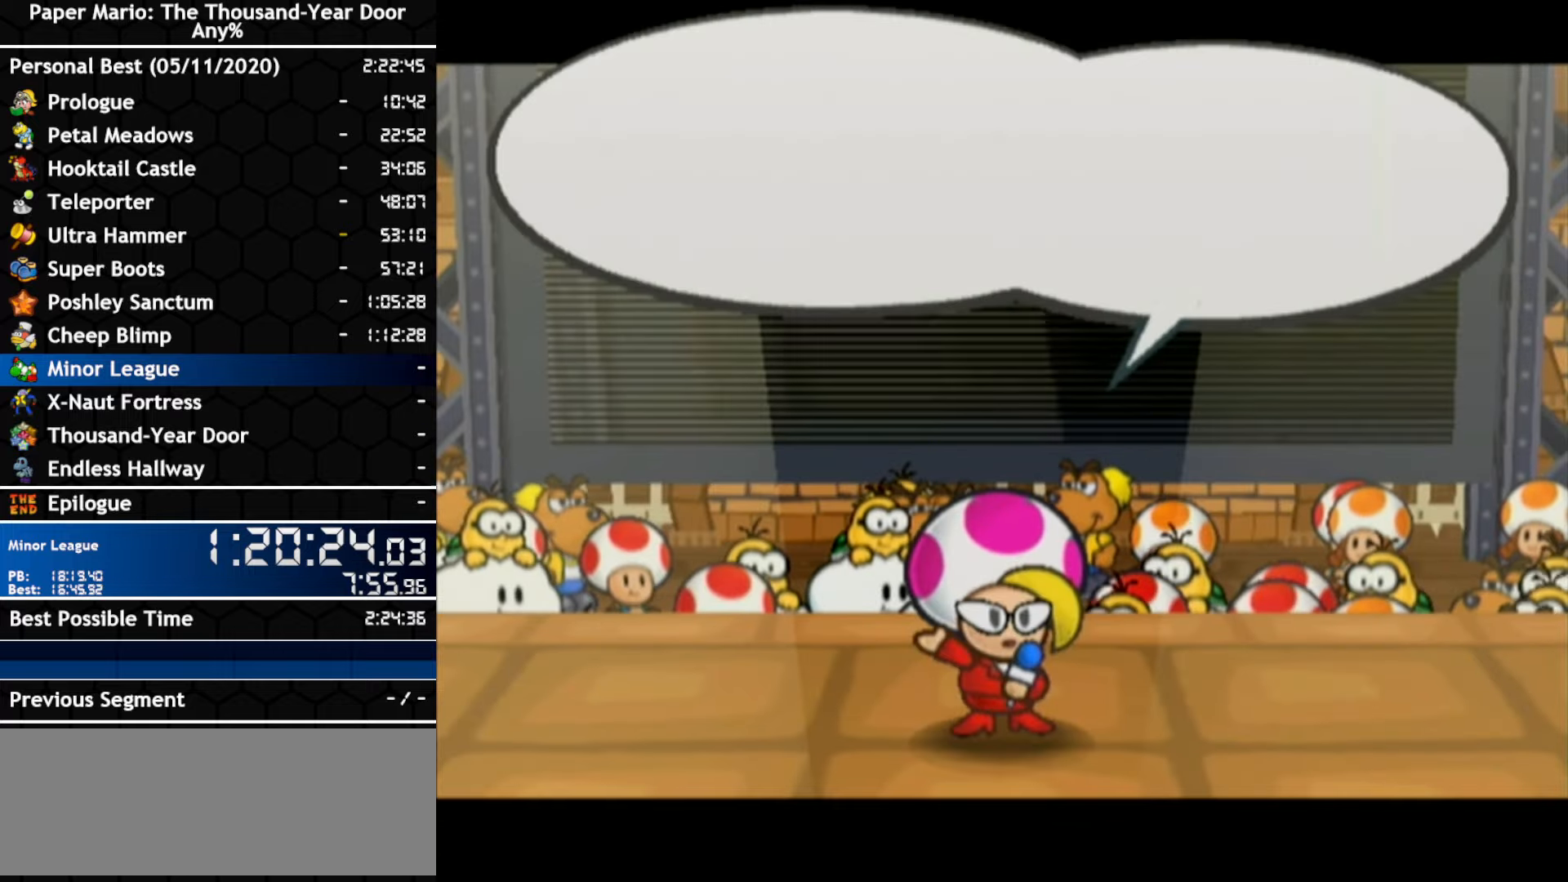
{"buttons": ["A"], "left_stick": "center", "right_stick": "center", "events": [[17, "A", "down"], [200, "A", "up"], [267, "A", "down"], [333, "A", "up"], [483, "A", "down"]]}
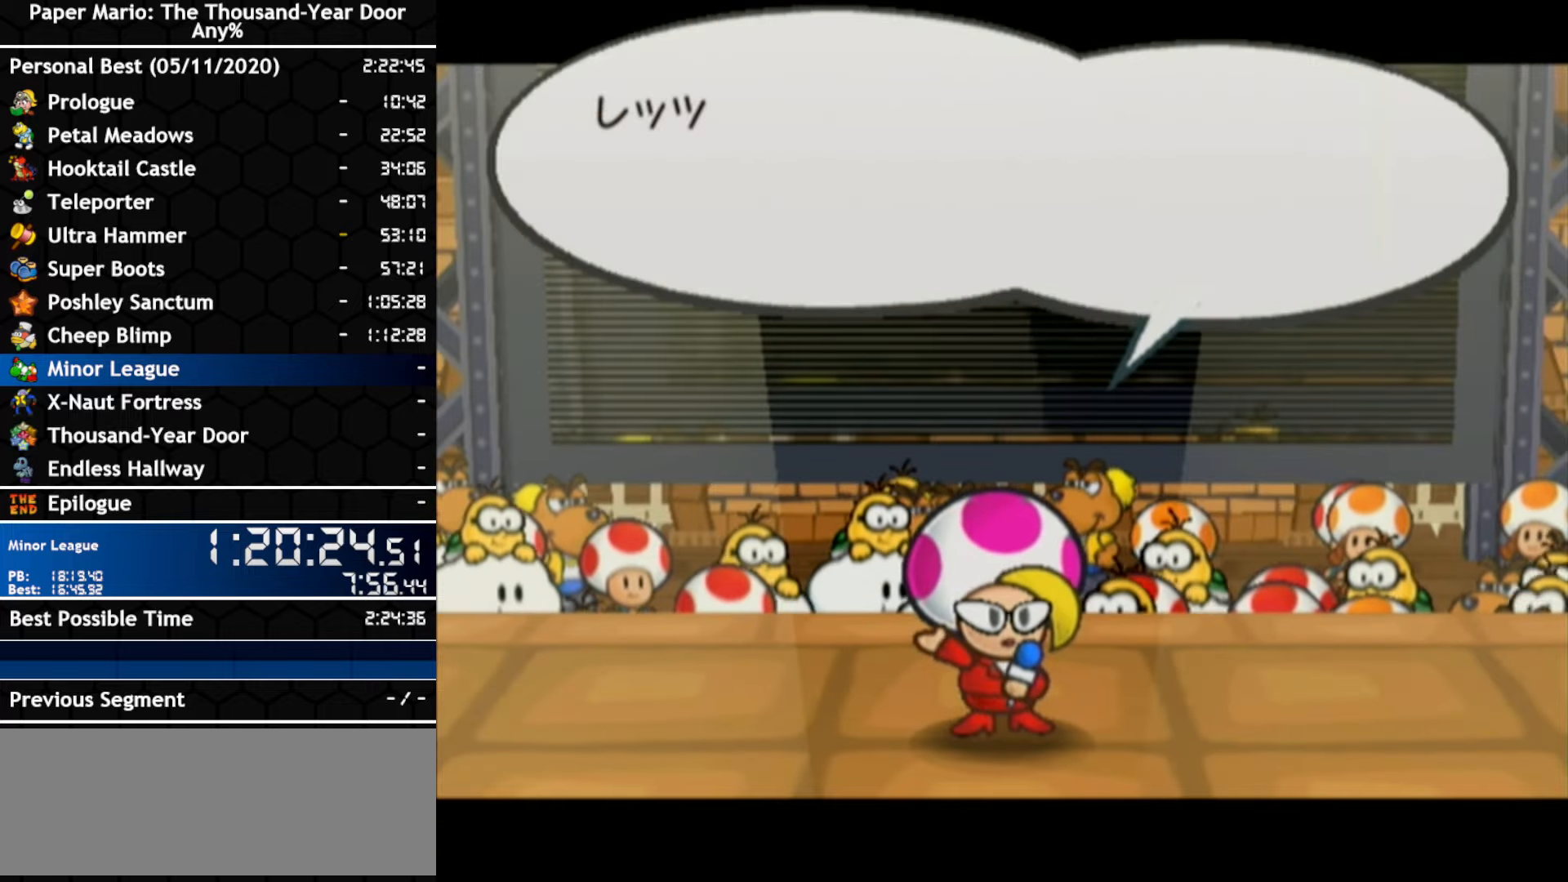
{"buttons": ["A"], "left_stick": "center", "right_stick": "center", "events": [[50, "A", "up"], [117, "A", "down"], [267, "A", "up"], [317, "A", "down"], [383, "A", "up"], [450, "A", "down"]]}
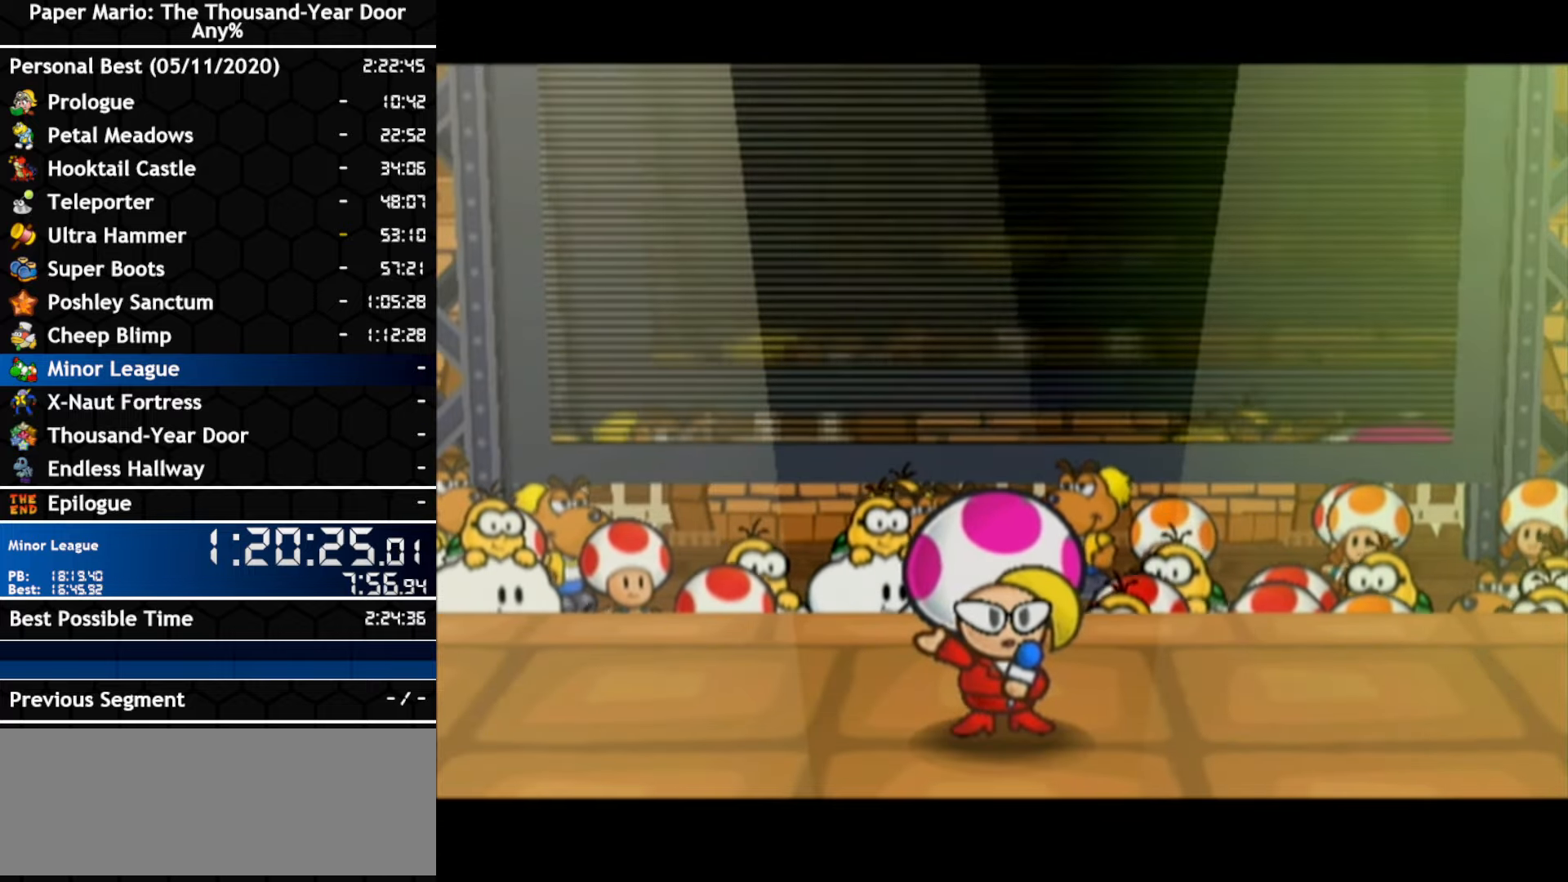
{"buttons": [], "left_stick": "center", "right_stick": "center", "events": [[17, "A", "up"], [83, "A", "down"], [150, "A", "up"]]}
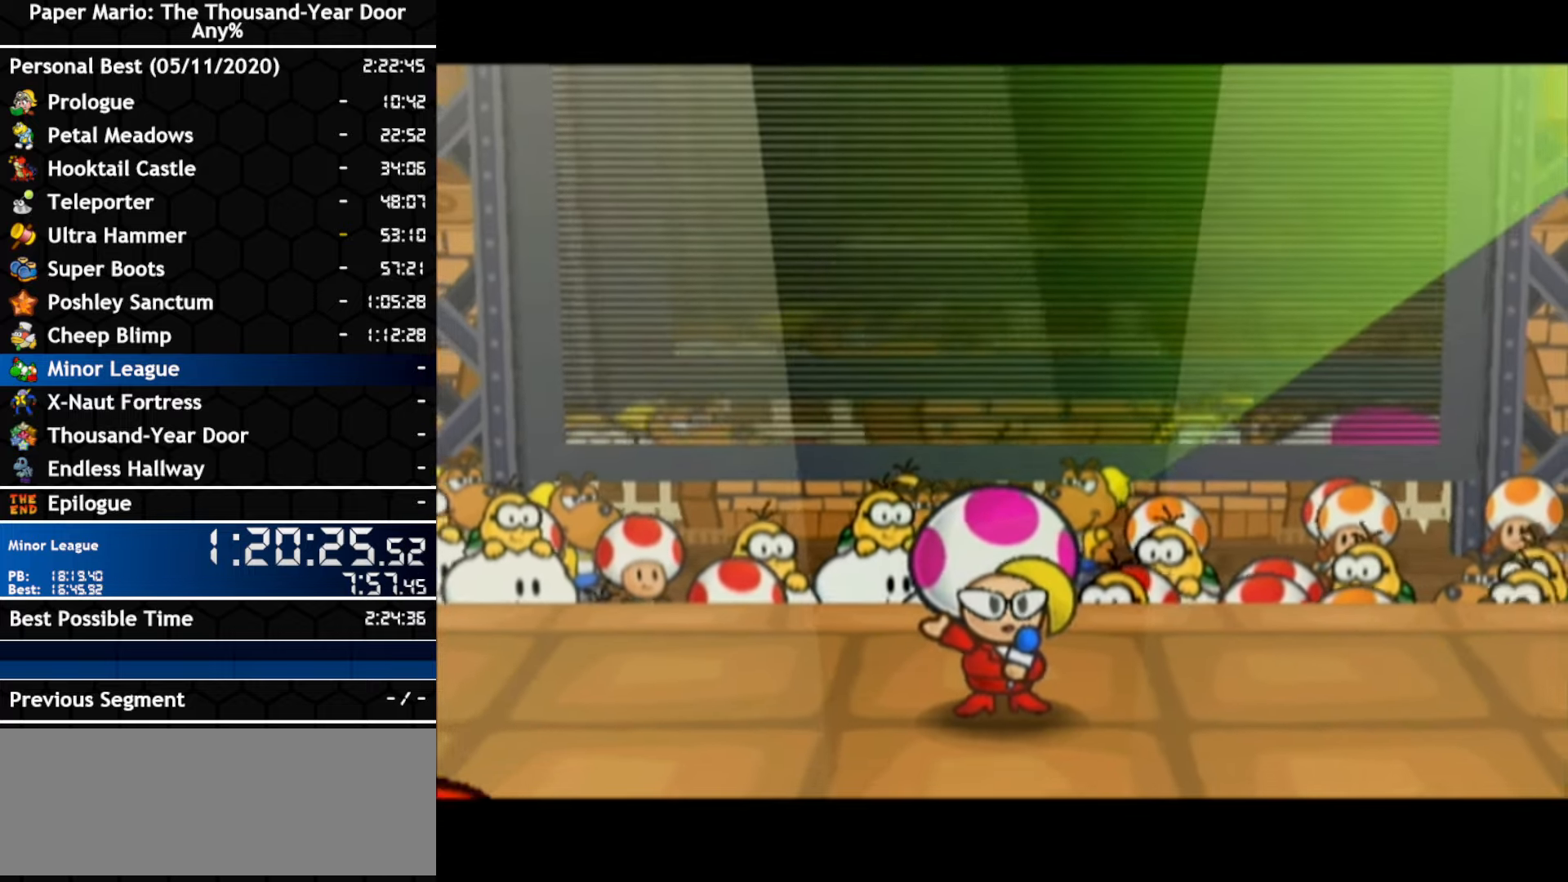
{"buttons": [], "left_stick": "center", "right_stick": "center", "events": []}
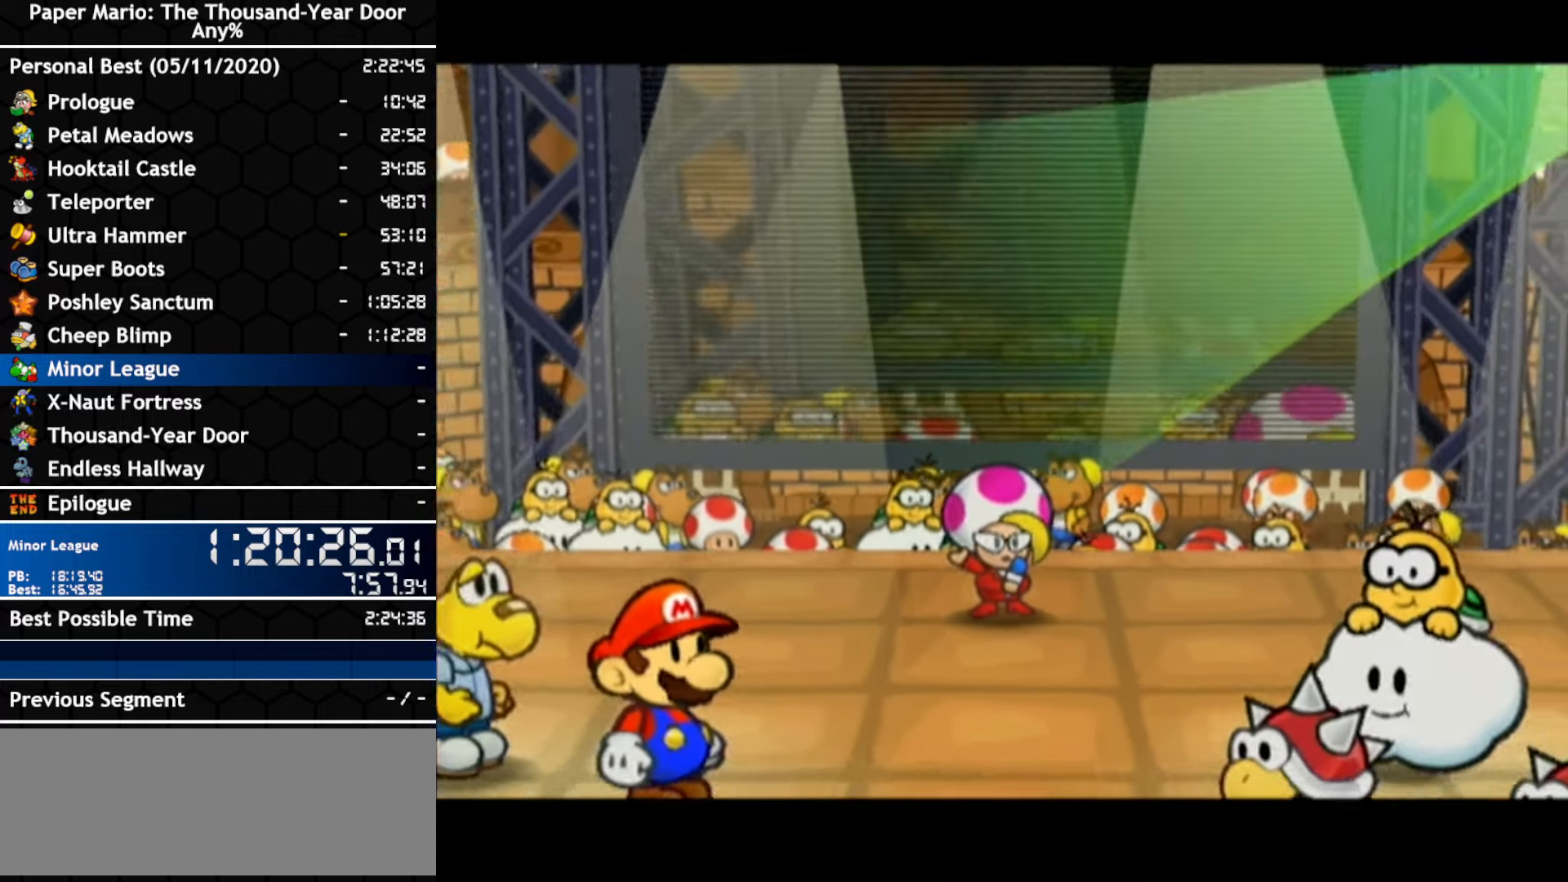
{"buttons": [], "left_stick": "center", "right_stick": "center", "events": []}
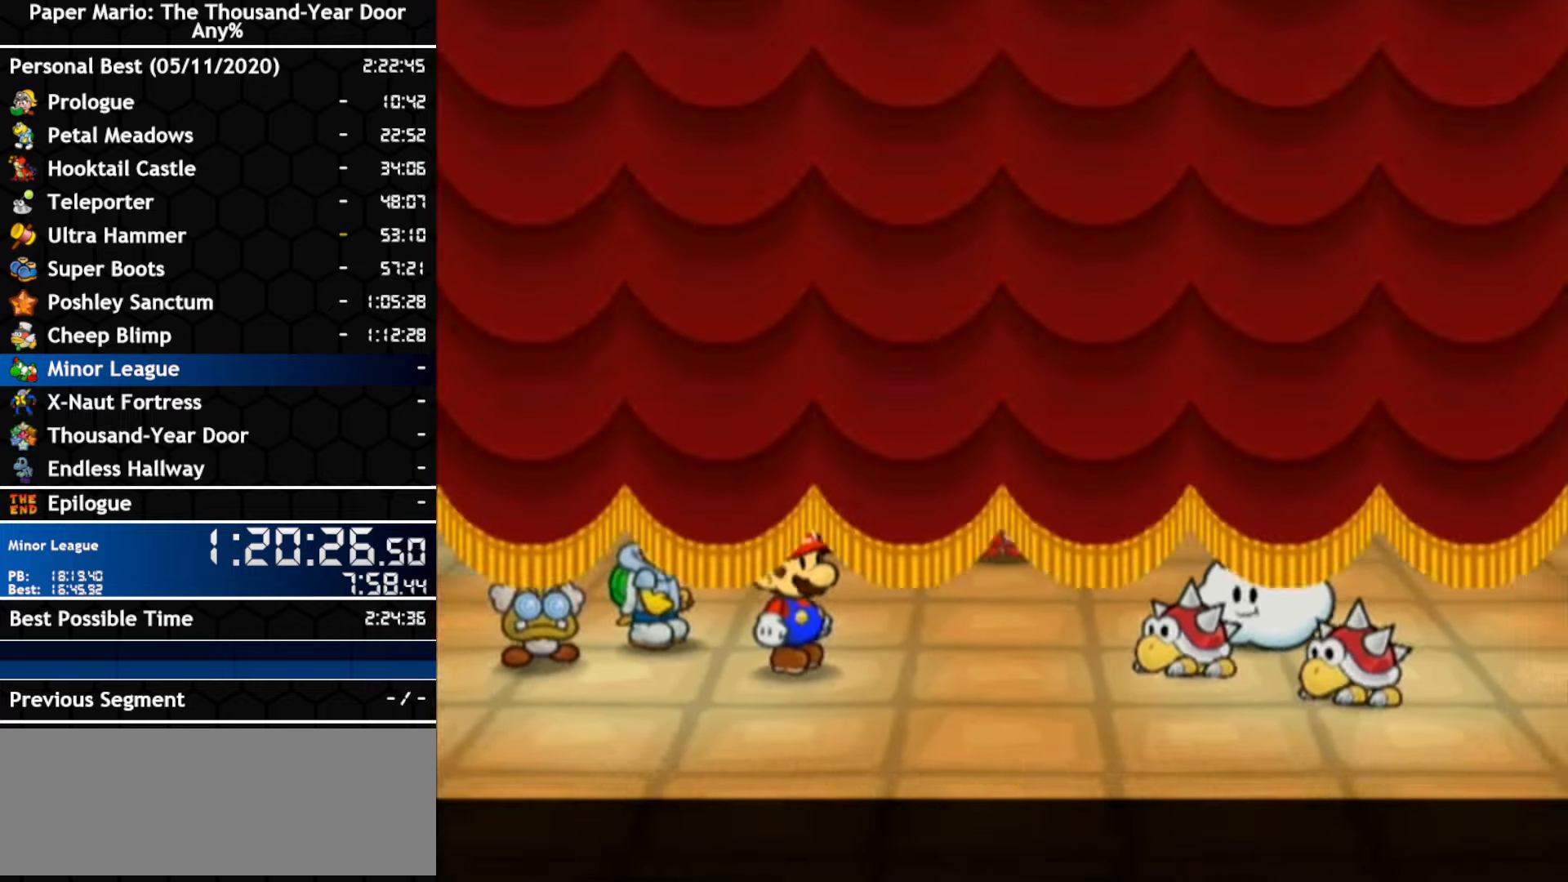
{"buttons": [], "left_stick": "center", "right_stick": "center", "events": []}
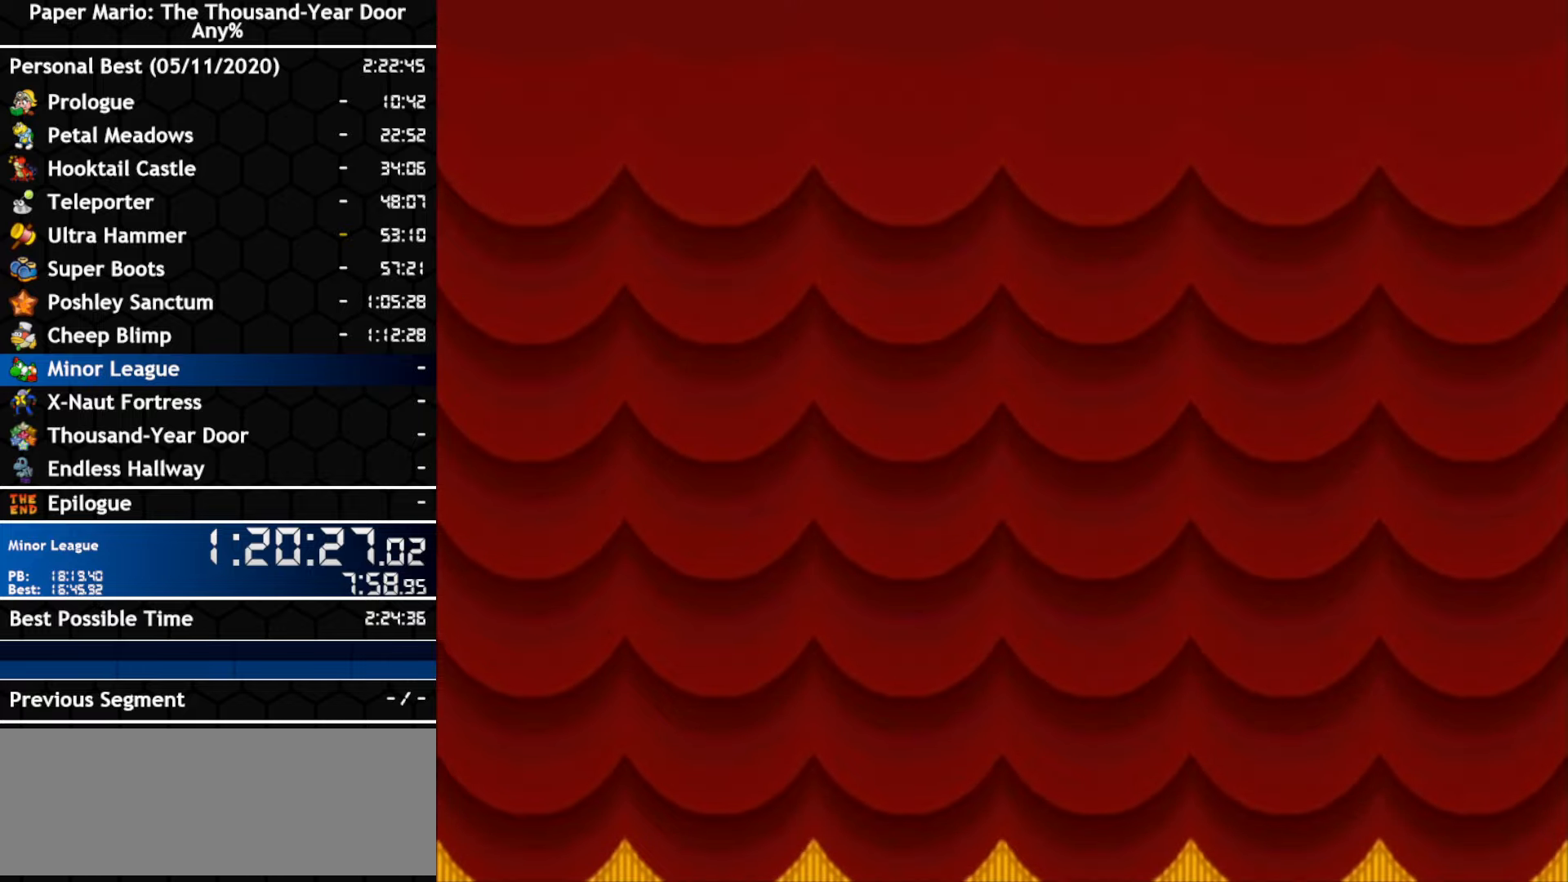
{"buttons": [], "left_stick": "center", "right_stick": "center", "events": []}
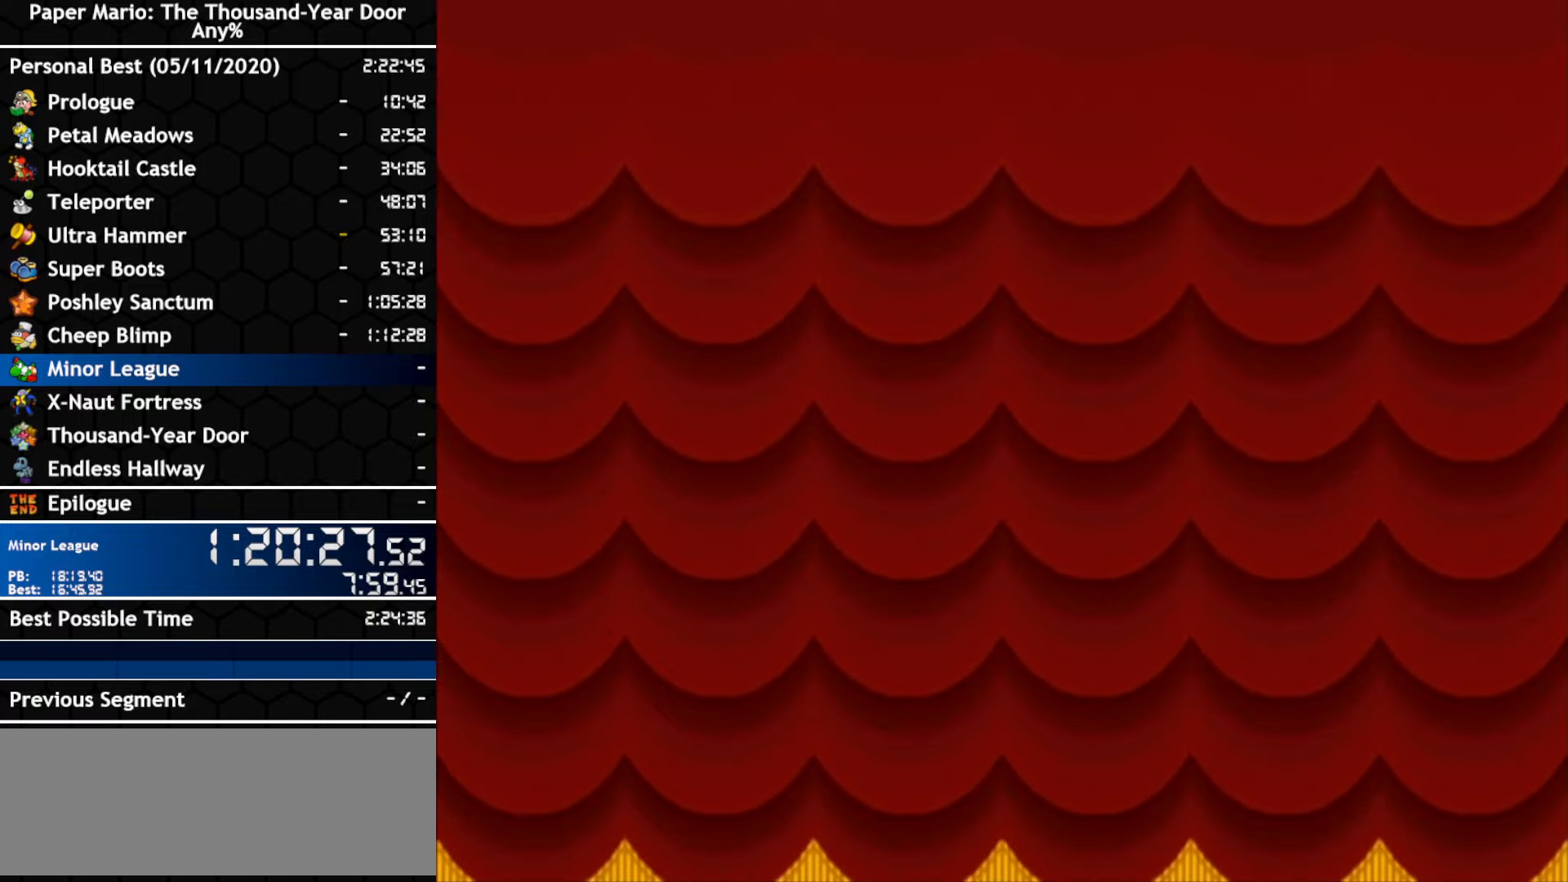
{"buttons": [], "left_stick": "center", "right_stick": "center", "events": []}
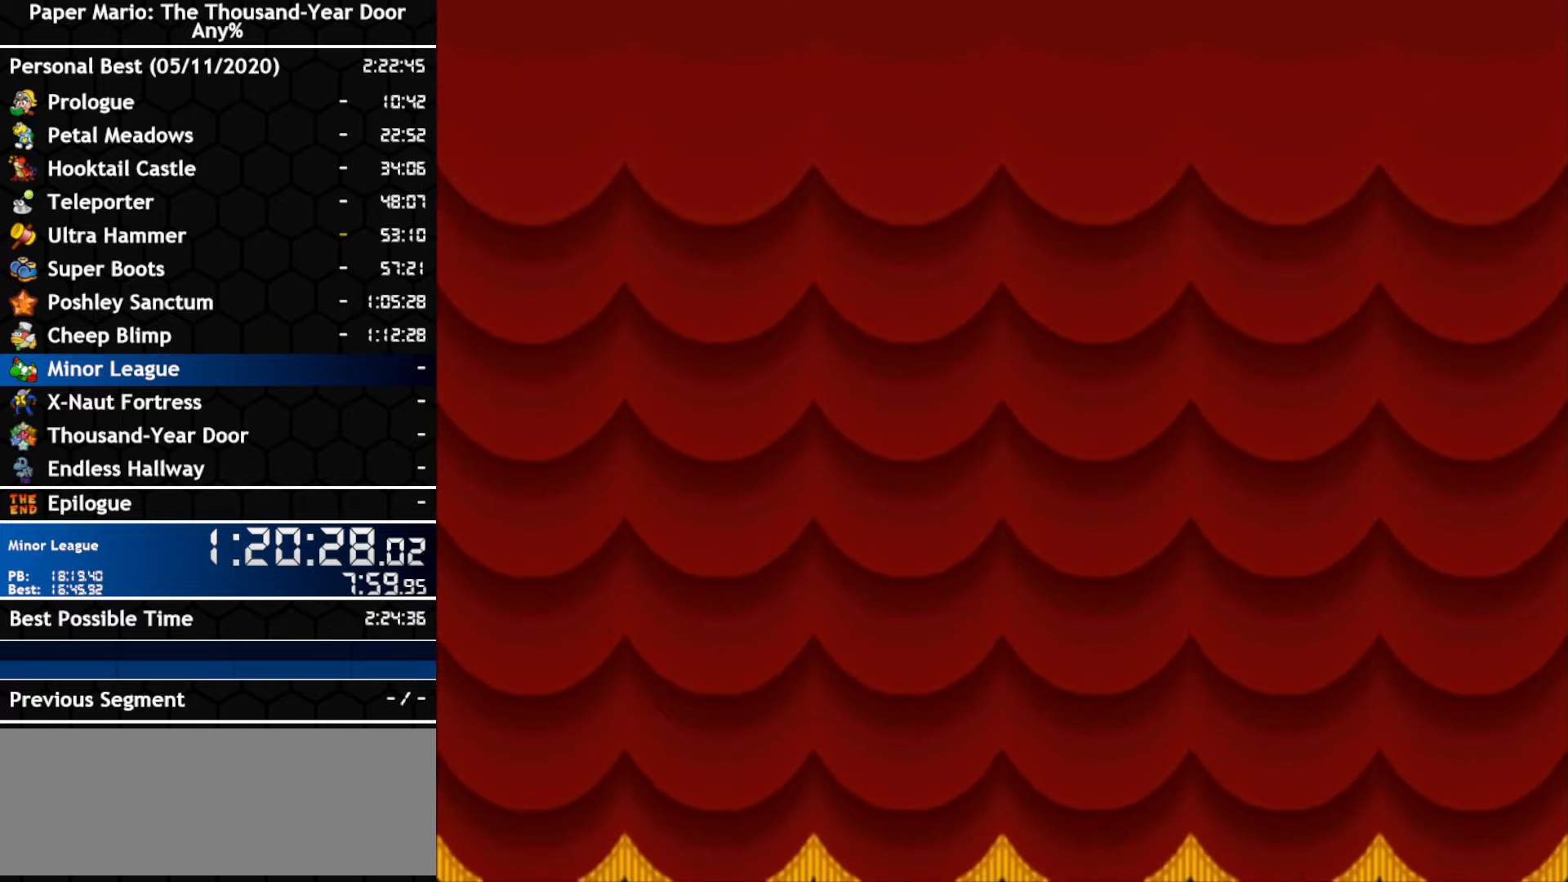
{"buttons": [], "left_stick": "center", "right_stick": "center", "events": []}
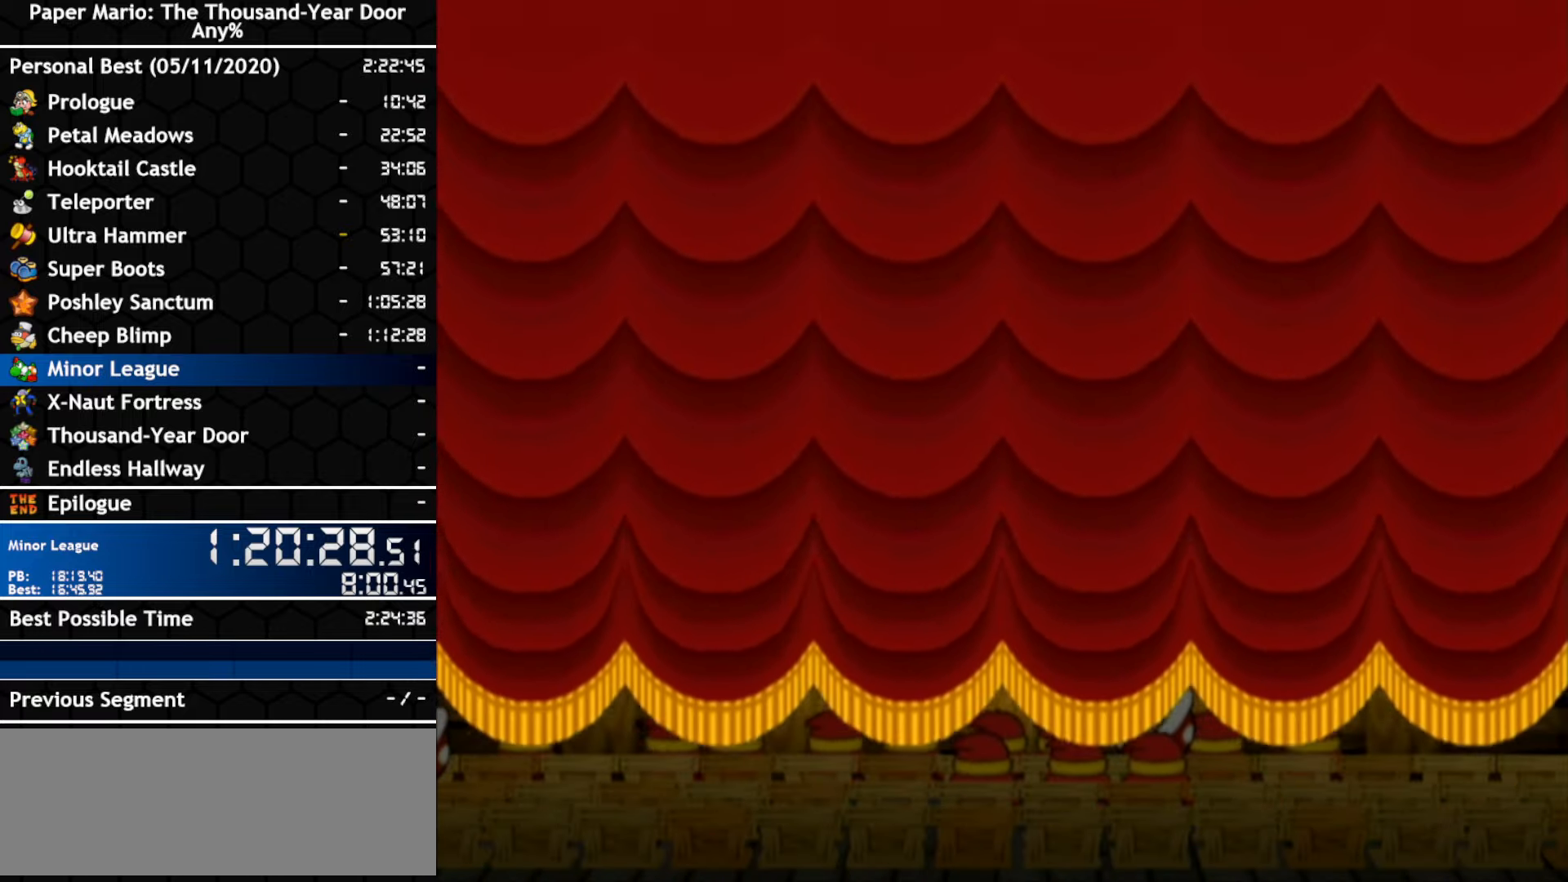
{"buttons": [], "left_stick": "center", "right_stick": "center", "events": []}
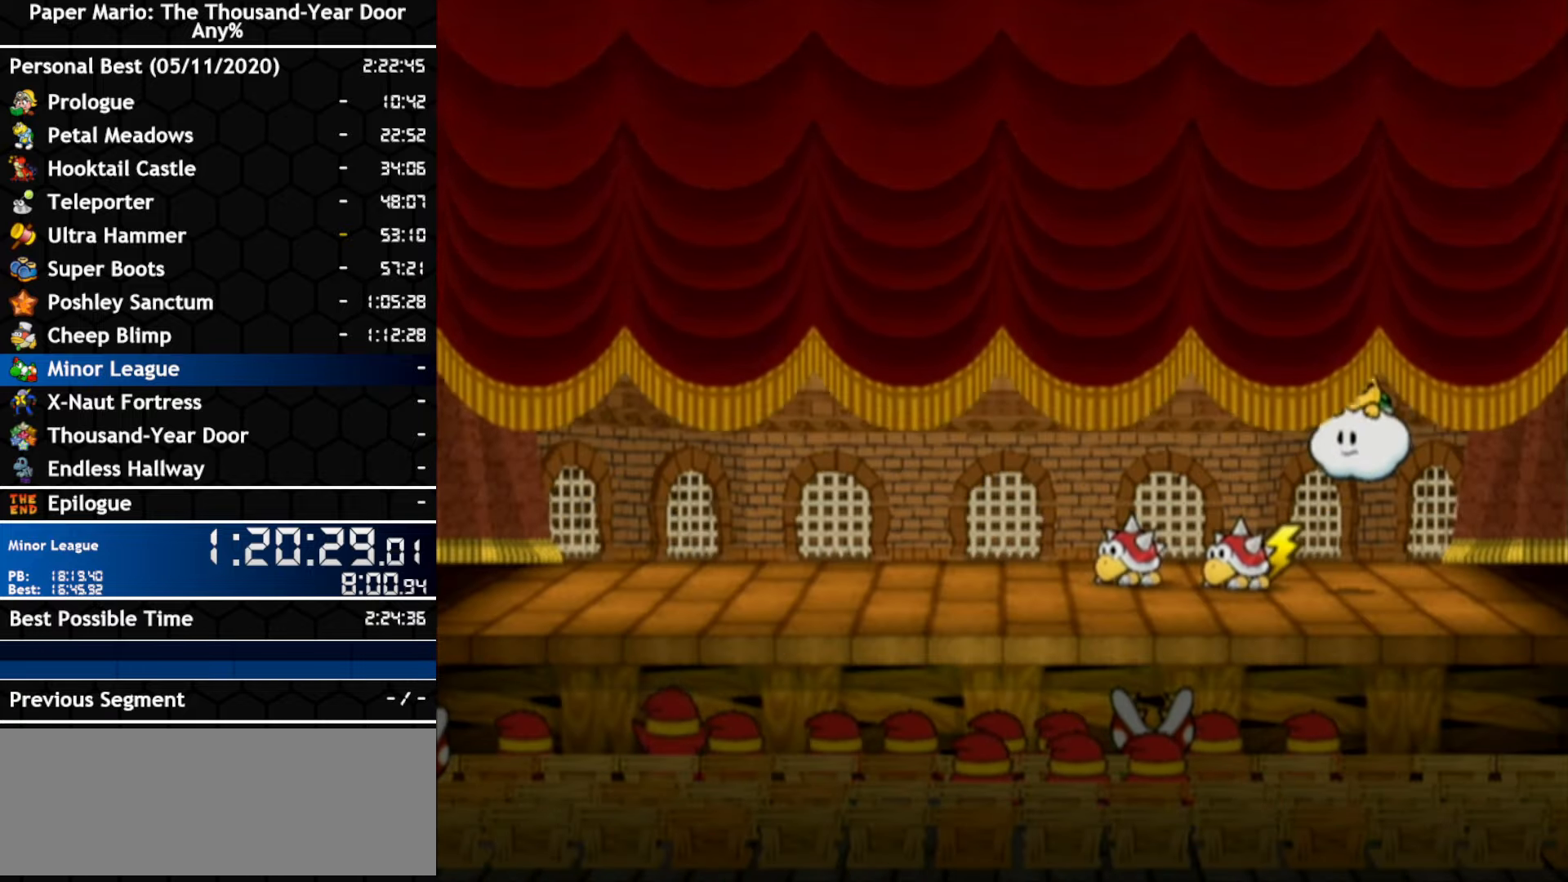
{"buttons": ["A"], "left_stick": "center", "right_stick": "center", "events": [[166, "A", "down"], [433, "A", "up"], [483, "A", "down"]]}
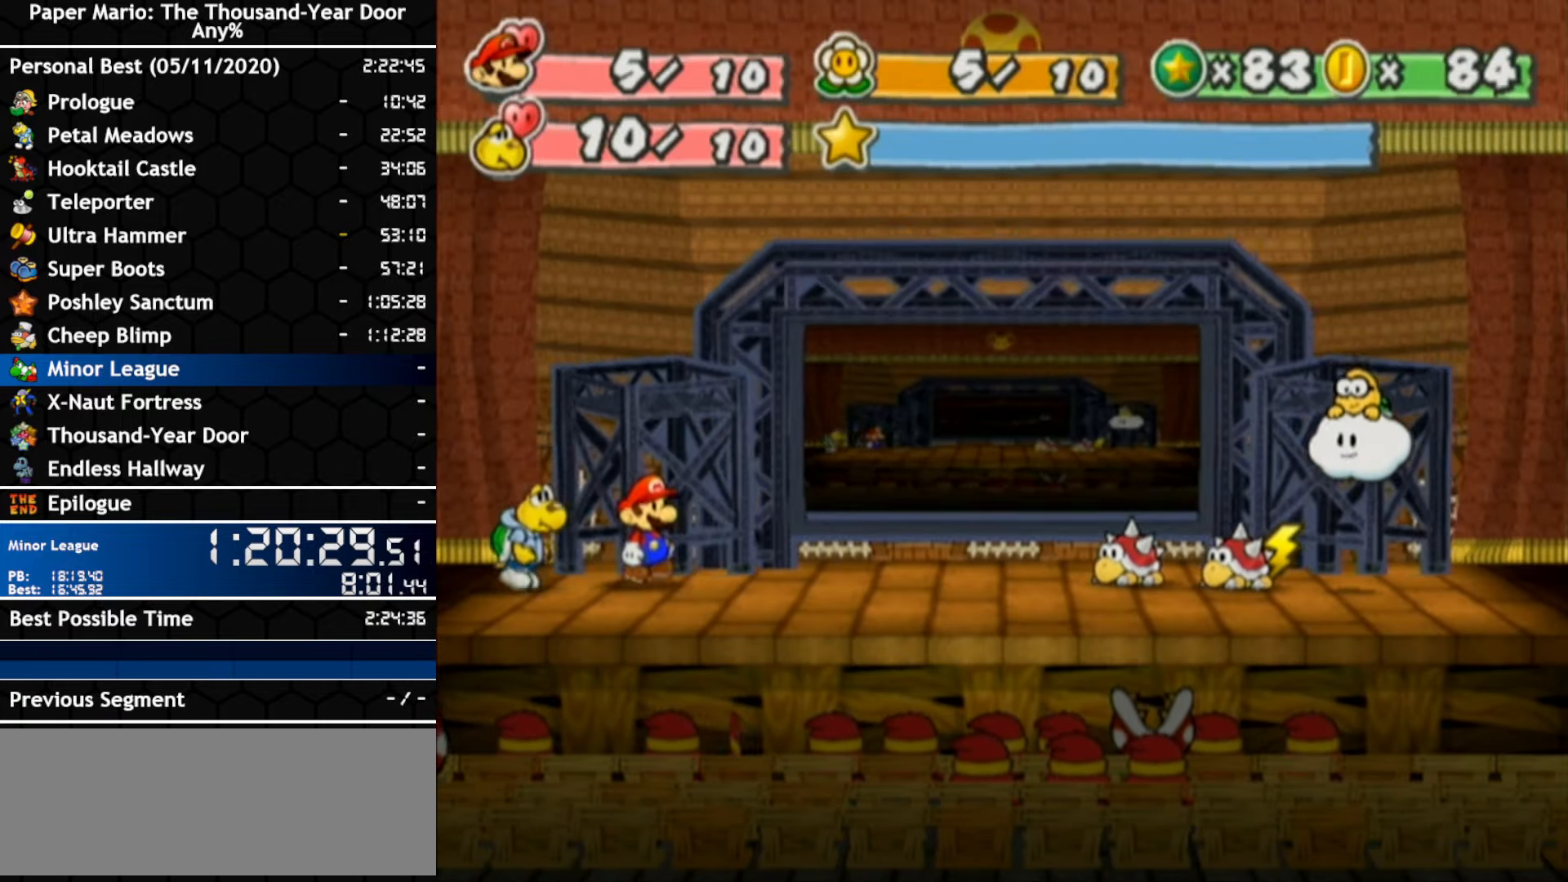
{"buttons": [], "left_stick": "center", "right_stick": "center", "events": [[50, "A", "up"]]}
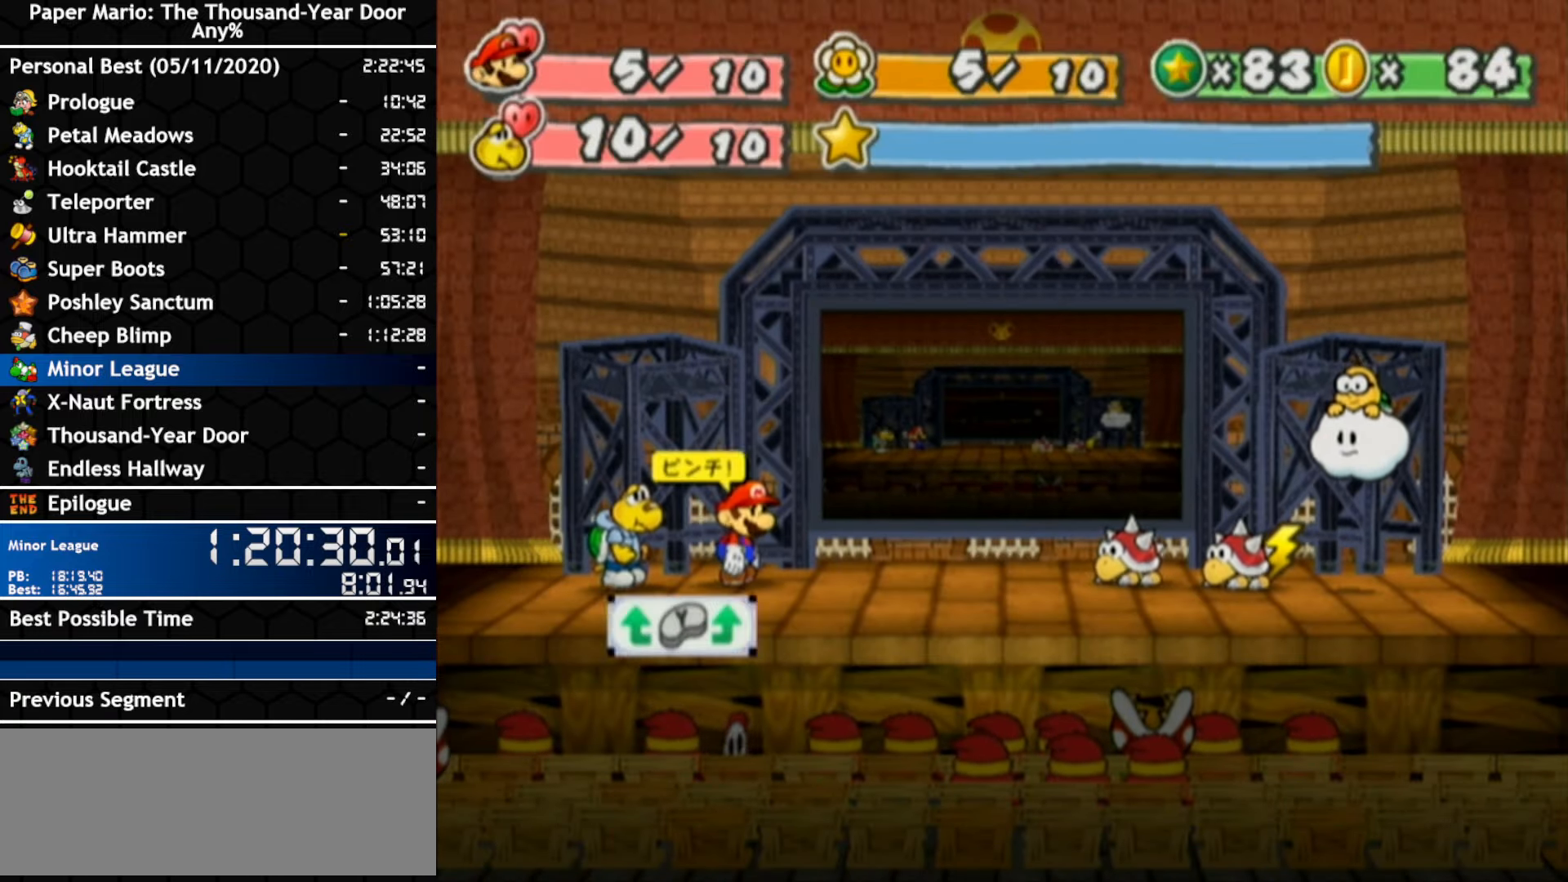
{"buttons": [], "left_stick": "center", "right_stick": "center", "events": []}
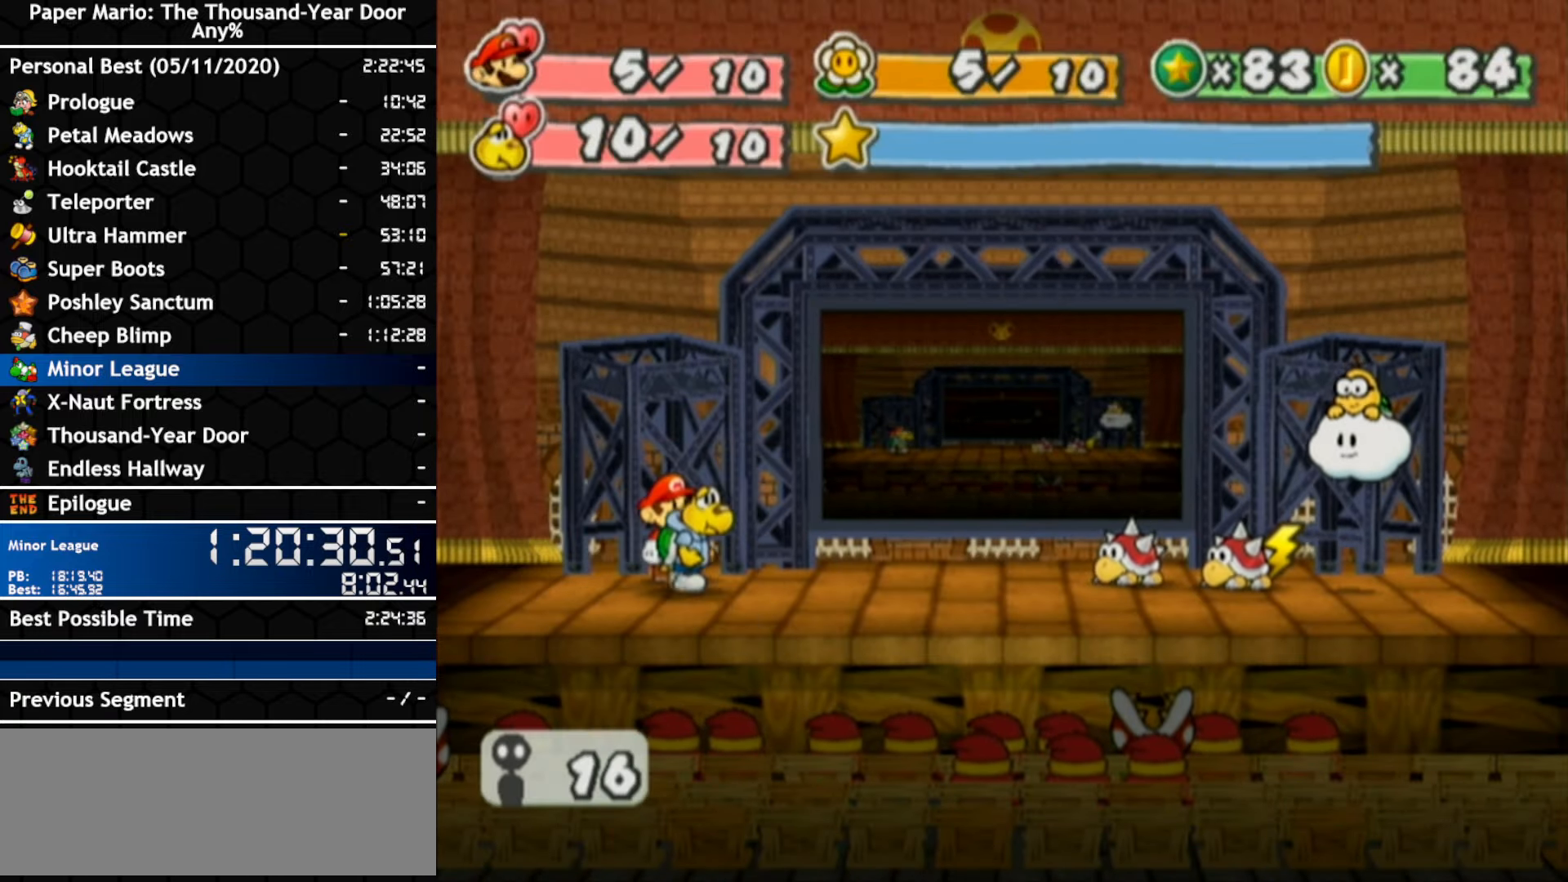
{"buttons": [], "left_stick": "right", "right_stick": "center", "events": [[233, "left_stick", "right"]]}
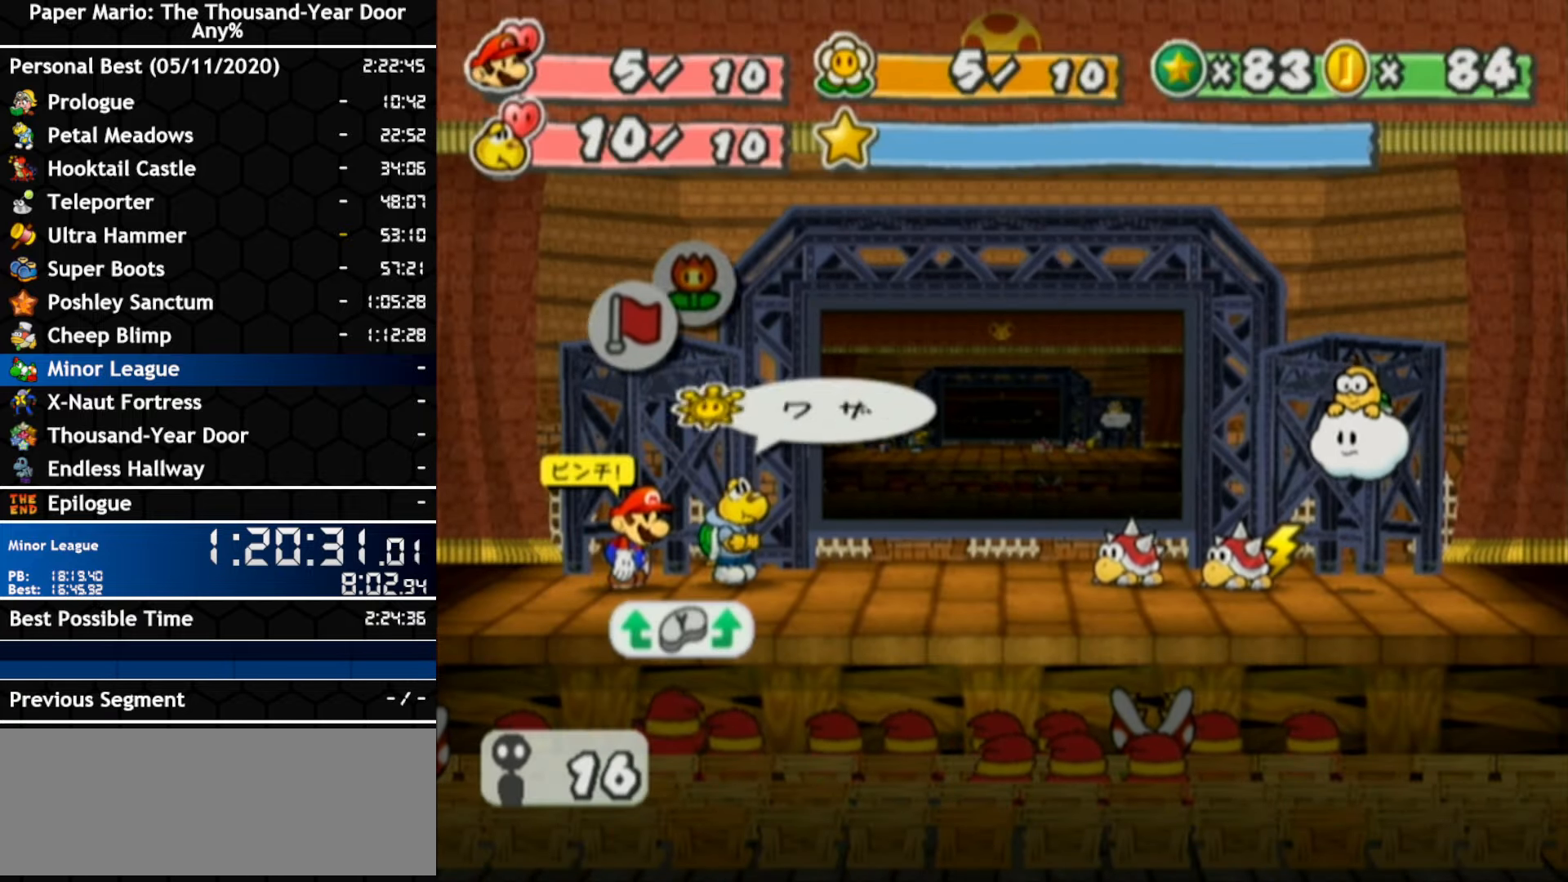
{"buttons": [], "left_stick": "center", "right_stick": "center", "events": [[333, "left_stick", "center"]]}
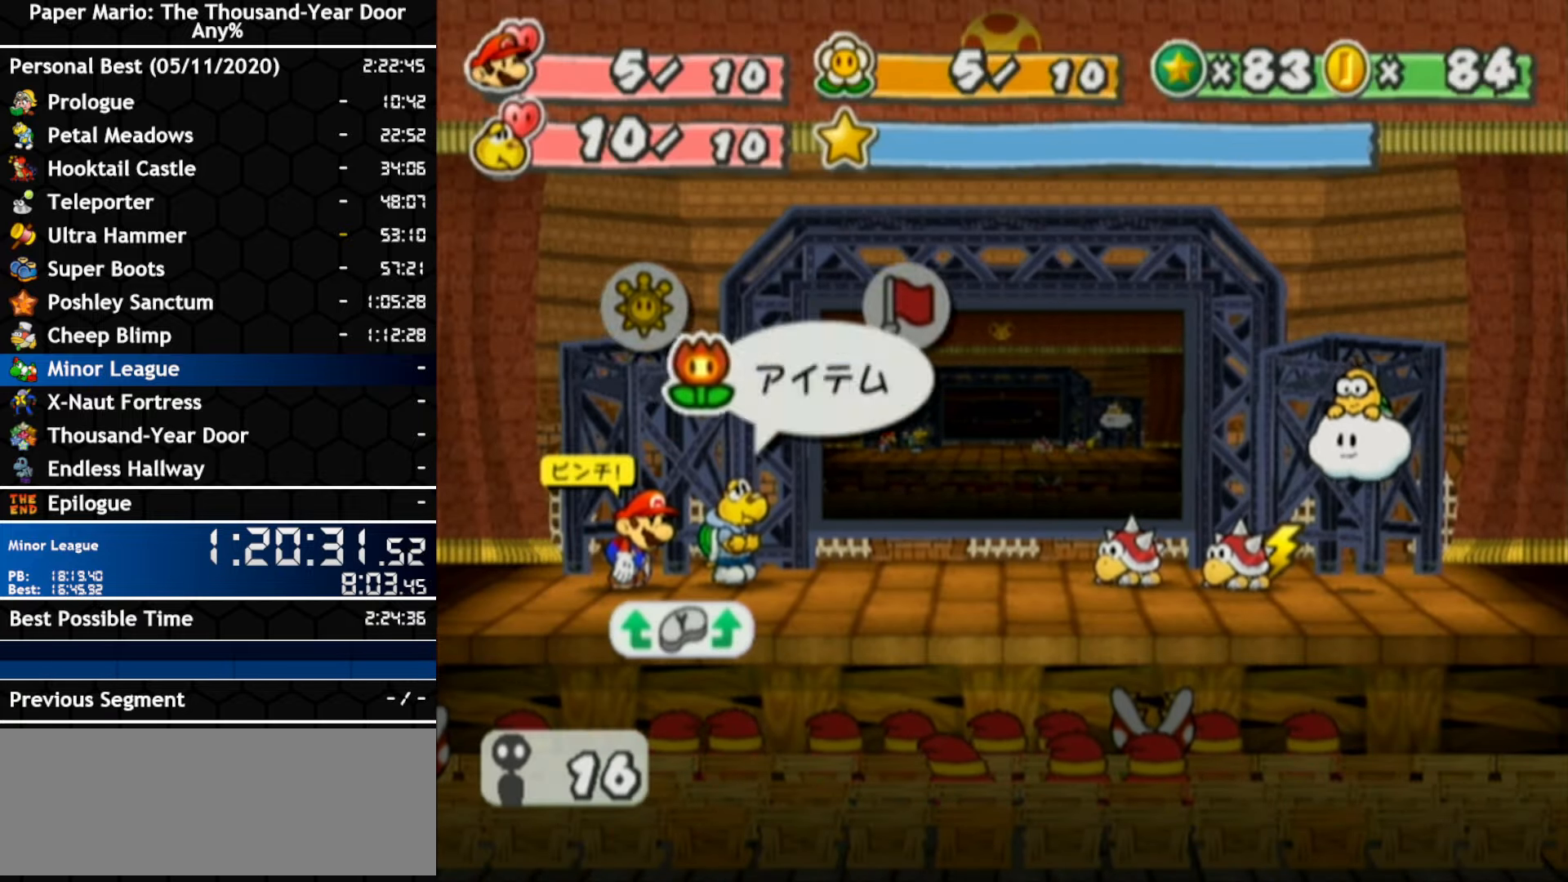
{"buttons": [], "left_stick": "center", "right_stick": "center", "events": [[50, "A", "down"], [400, "A", "up"]]}
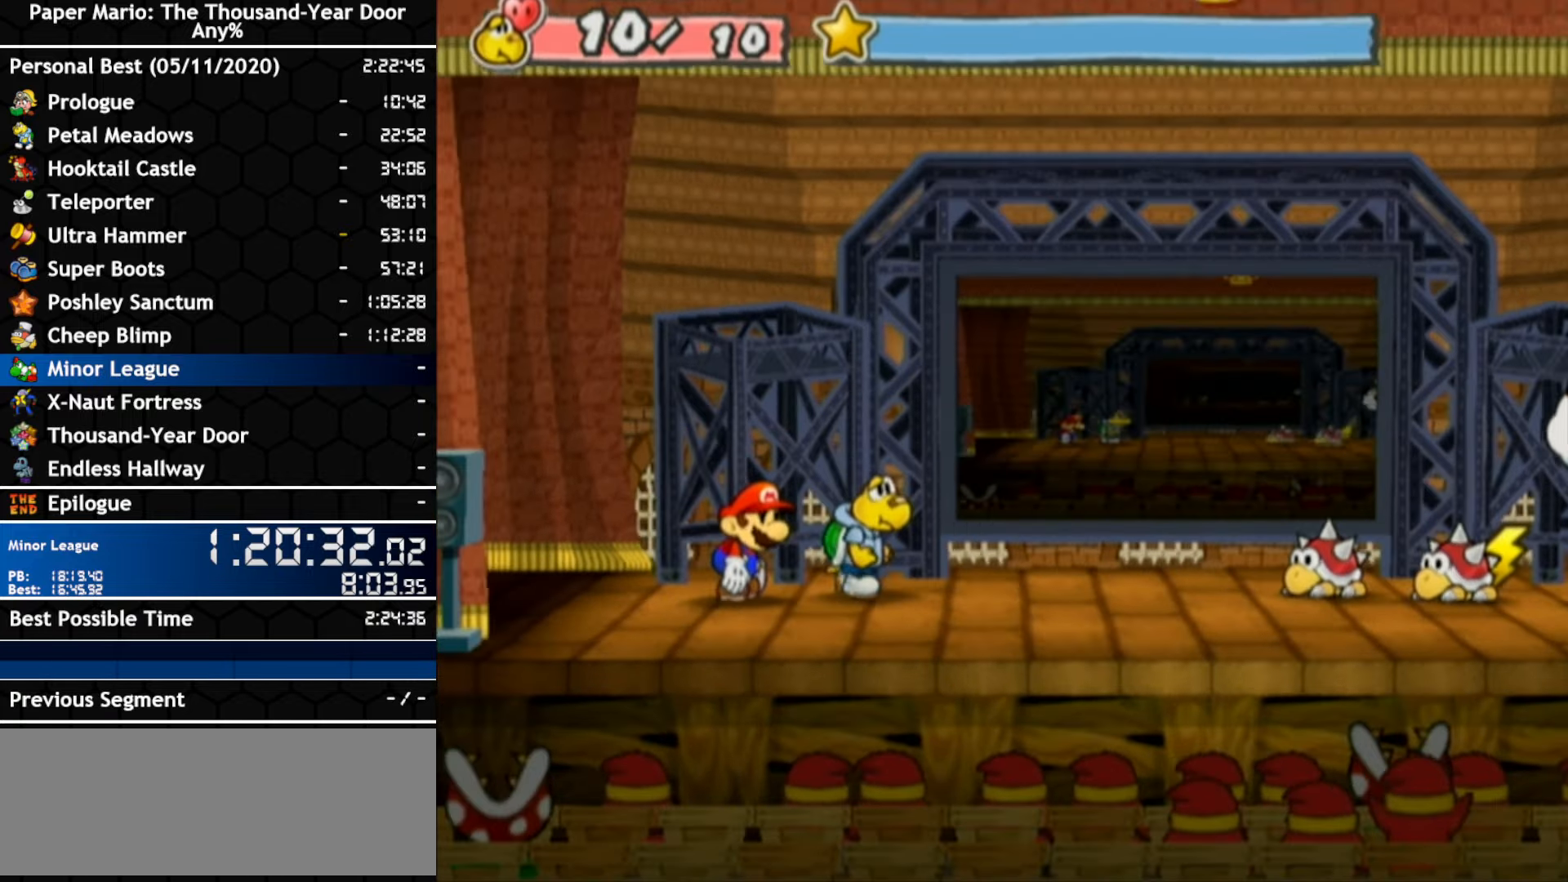
{"buttons": [], "left_stick": "center", "right_stick": "center", "events": []}
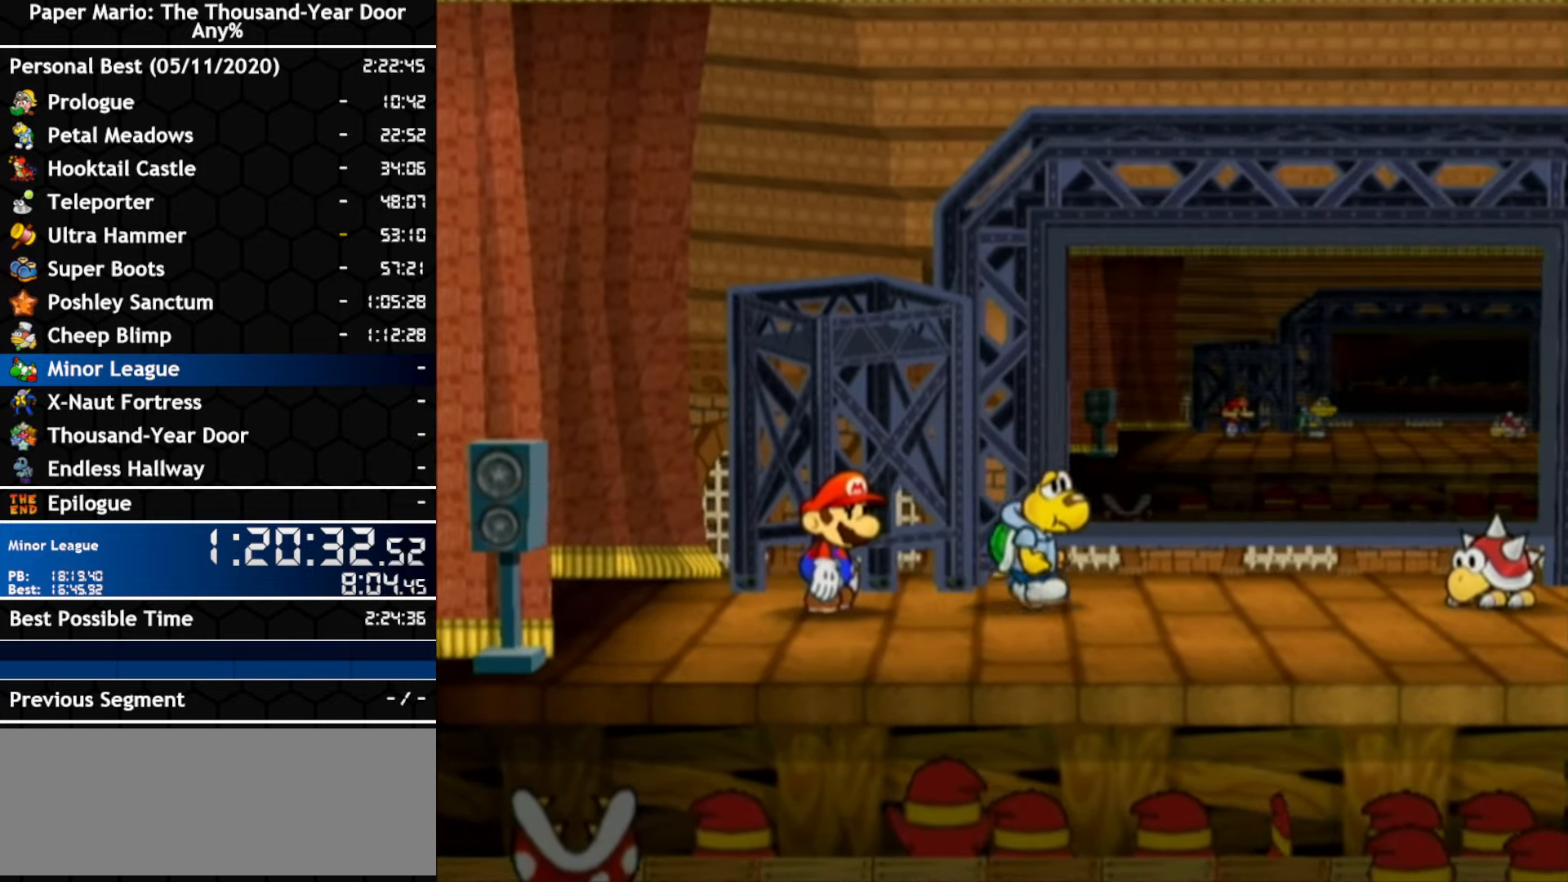
{"buttons": [], "left_stick": "center", "right_stick": "center", "events": []}
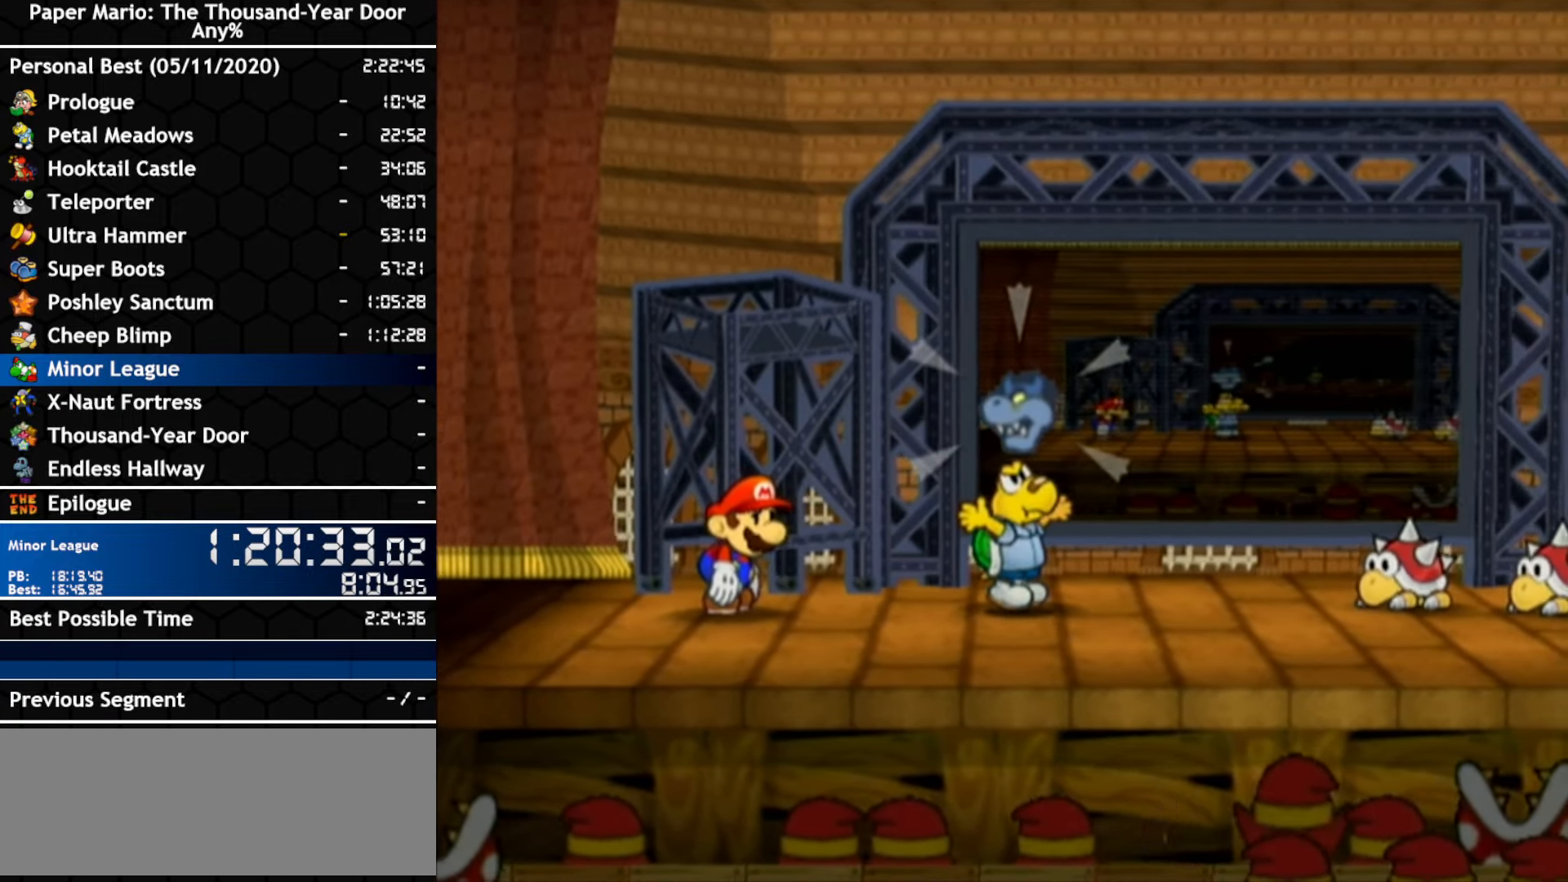
{"buttons": [], "left_stick": "center", "right_stick": "center", "events": []}
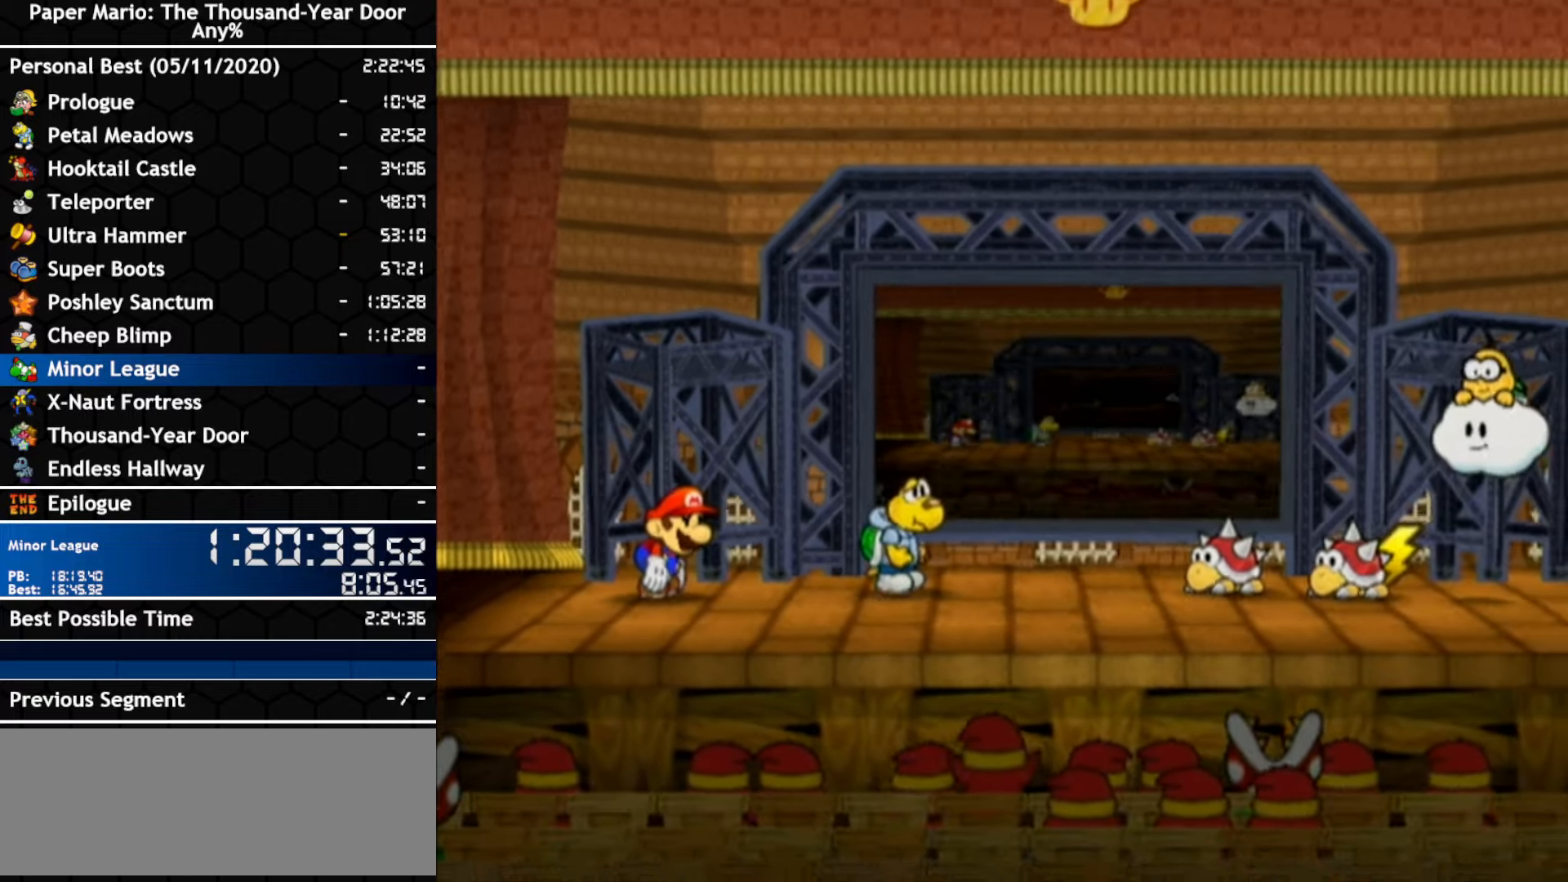
{"buttons": [], "left_stick": "center", "right_stick": "center", "events": []}
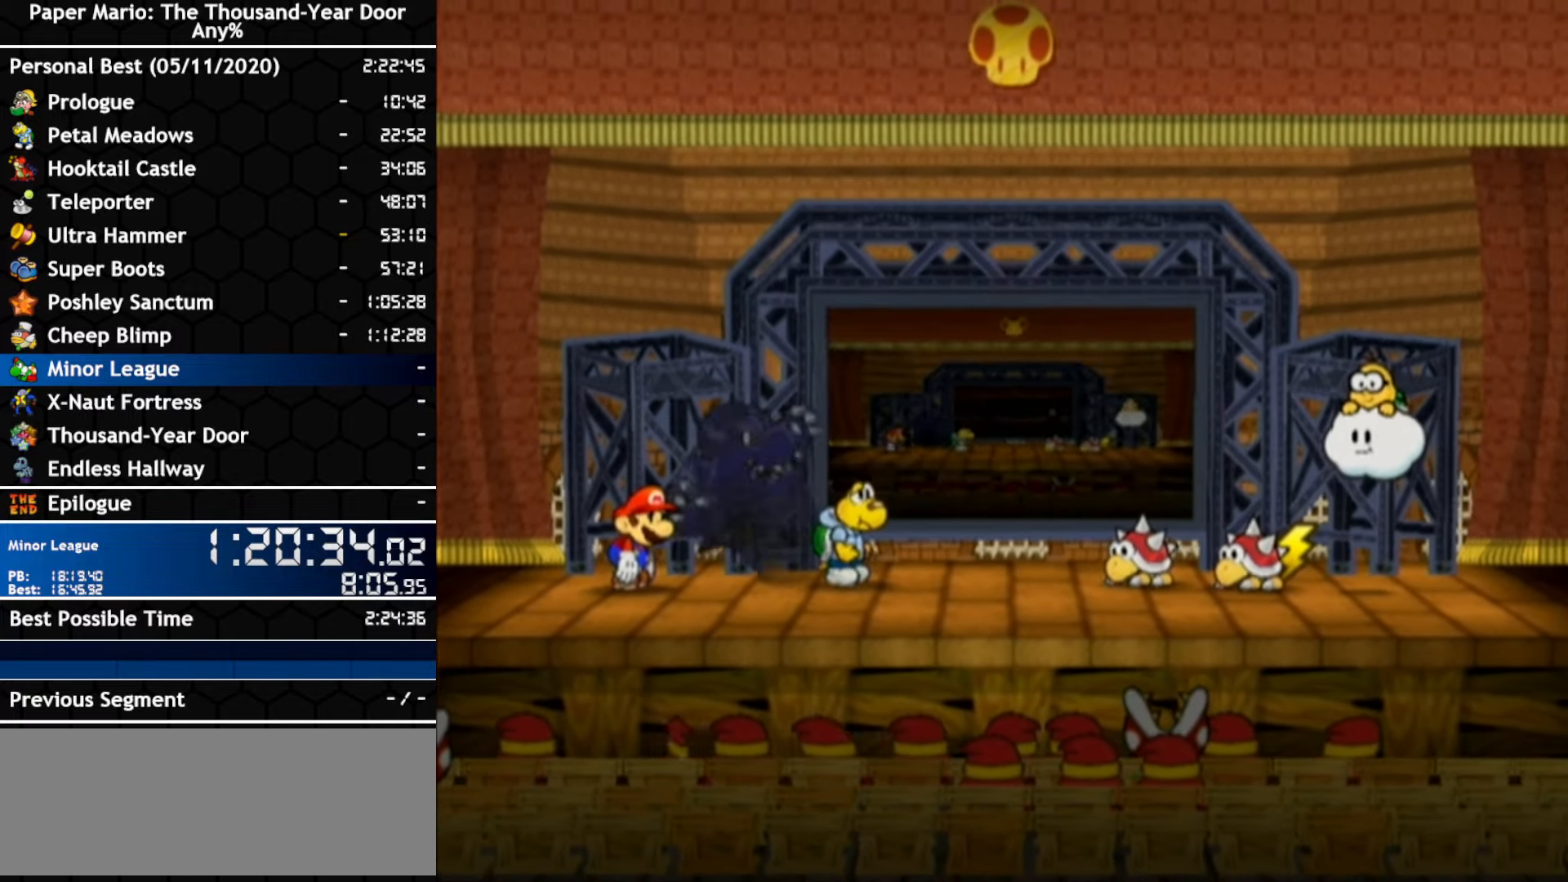
{"buttons": [], "left_stick": "center", "right_stick": "center", "events": []}
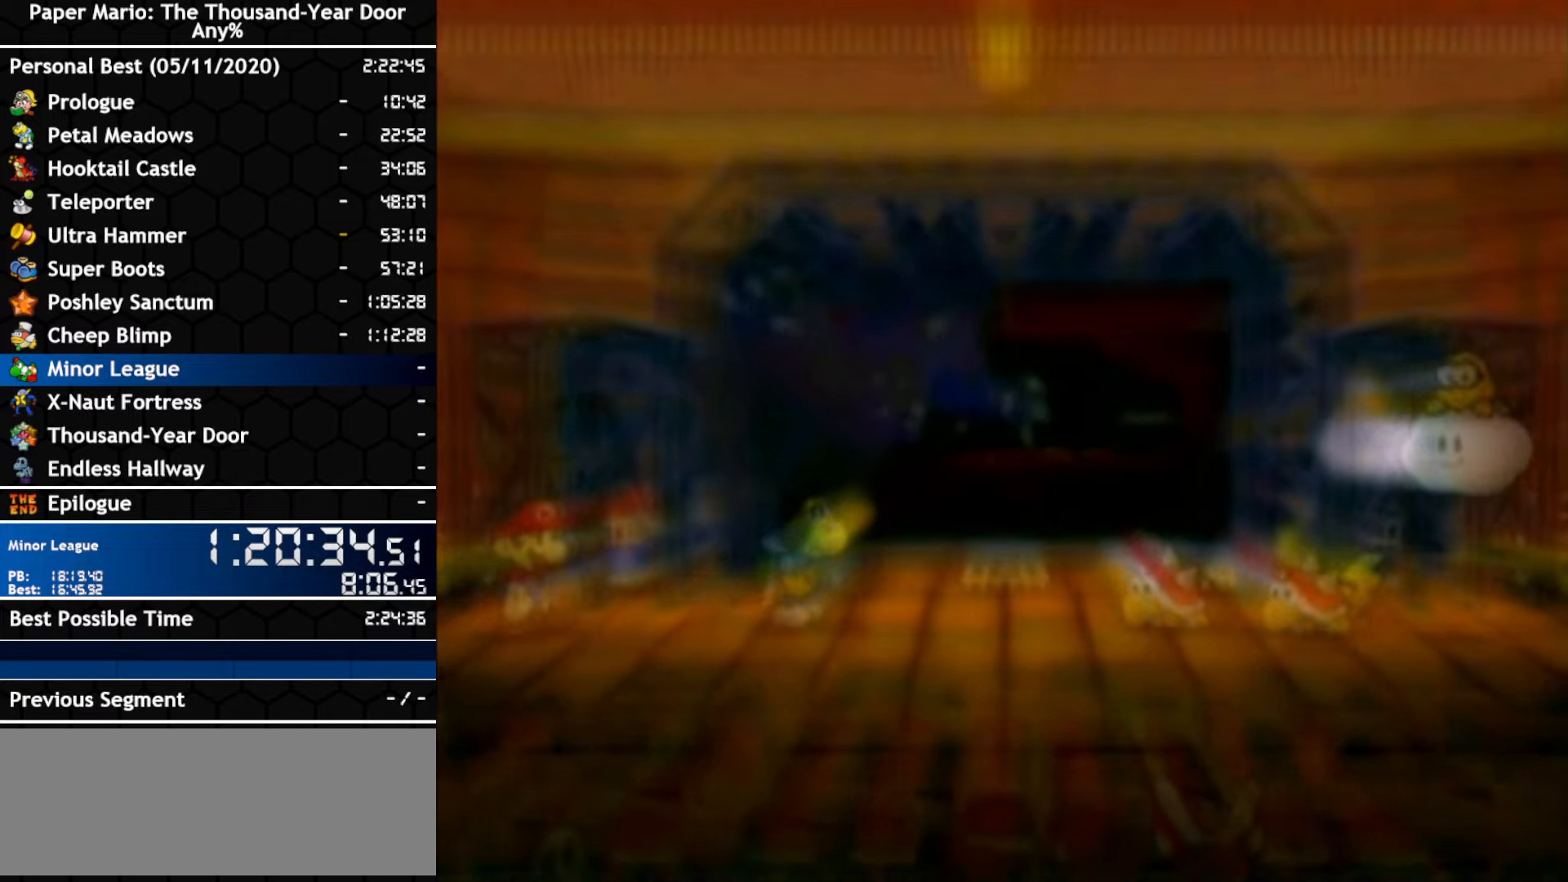
{"buttons": [], "left_stick": "center", "right_stick": "center", "events": []}
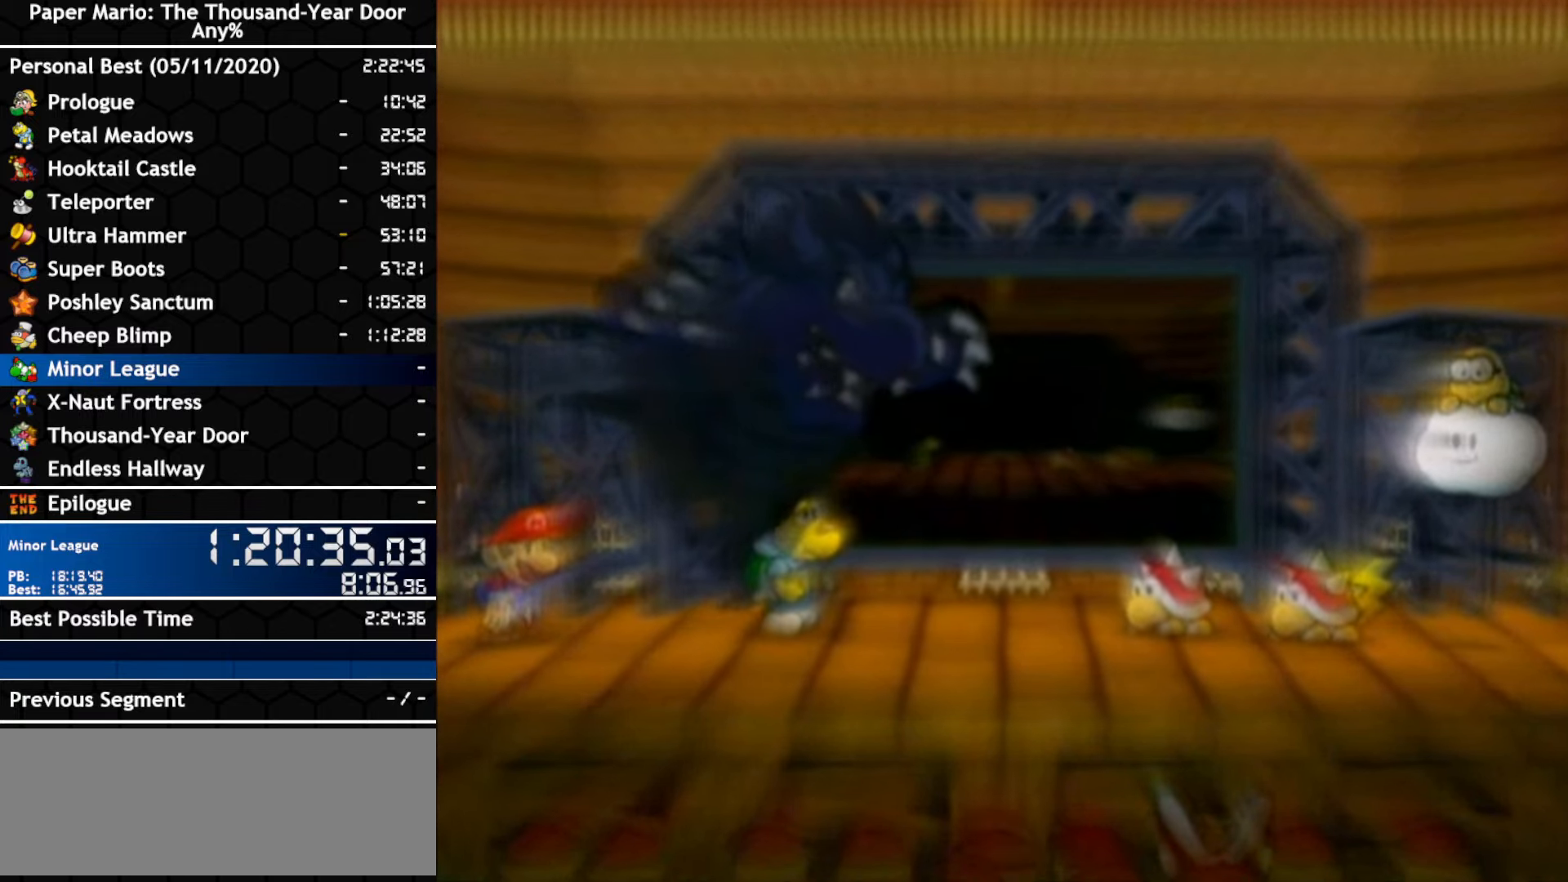
{"buttons": [], "left_stick": "center", "right_stick": "center", "events": []}
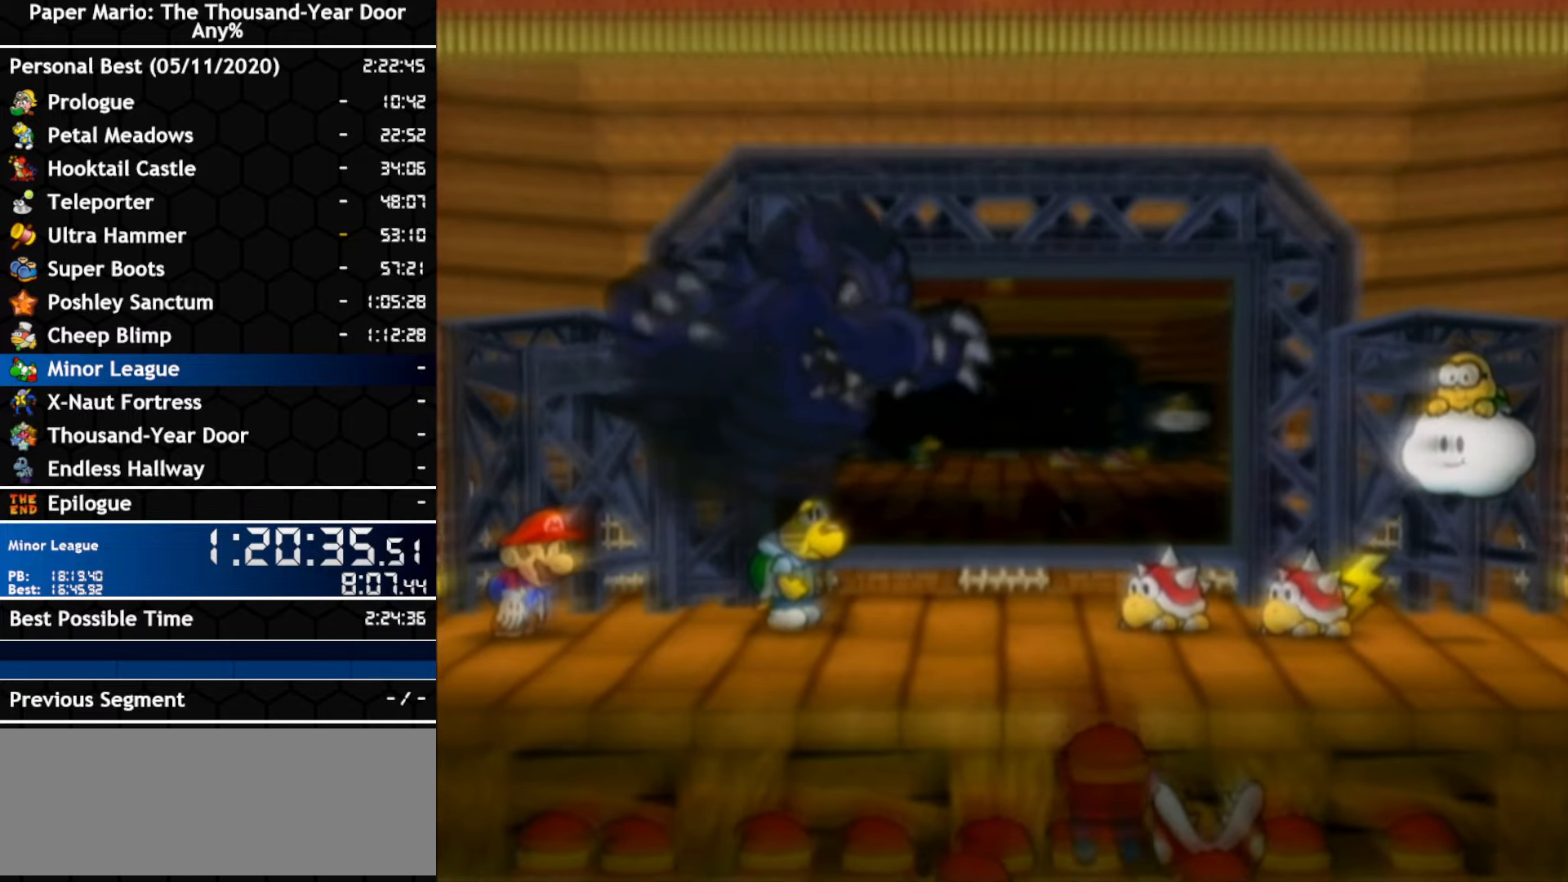
{"buttons": [], "left_stick": "center", "right_stick": "center", "events": []}
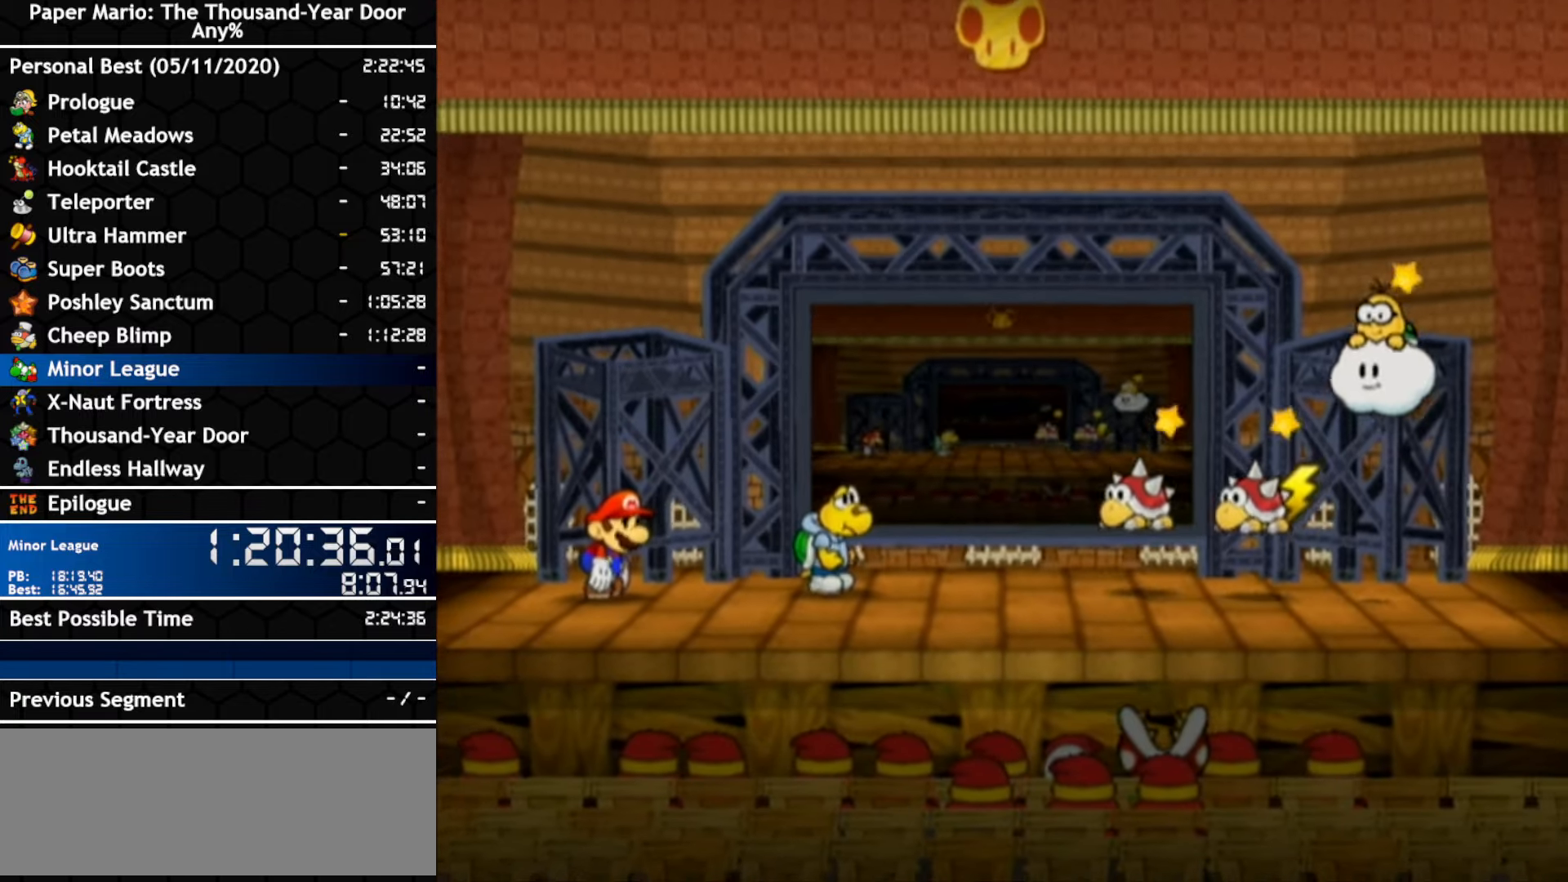
{"buttons": [], "left_stick": "center", "right_stick": "center", "events": []}